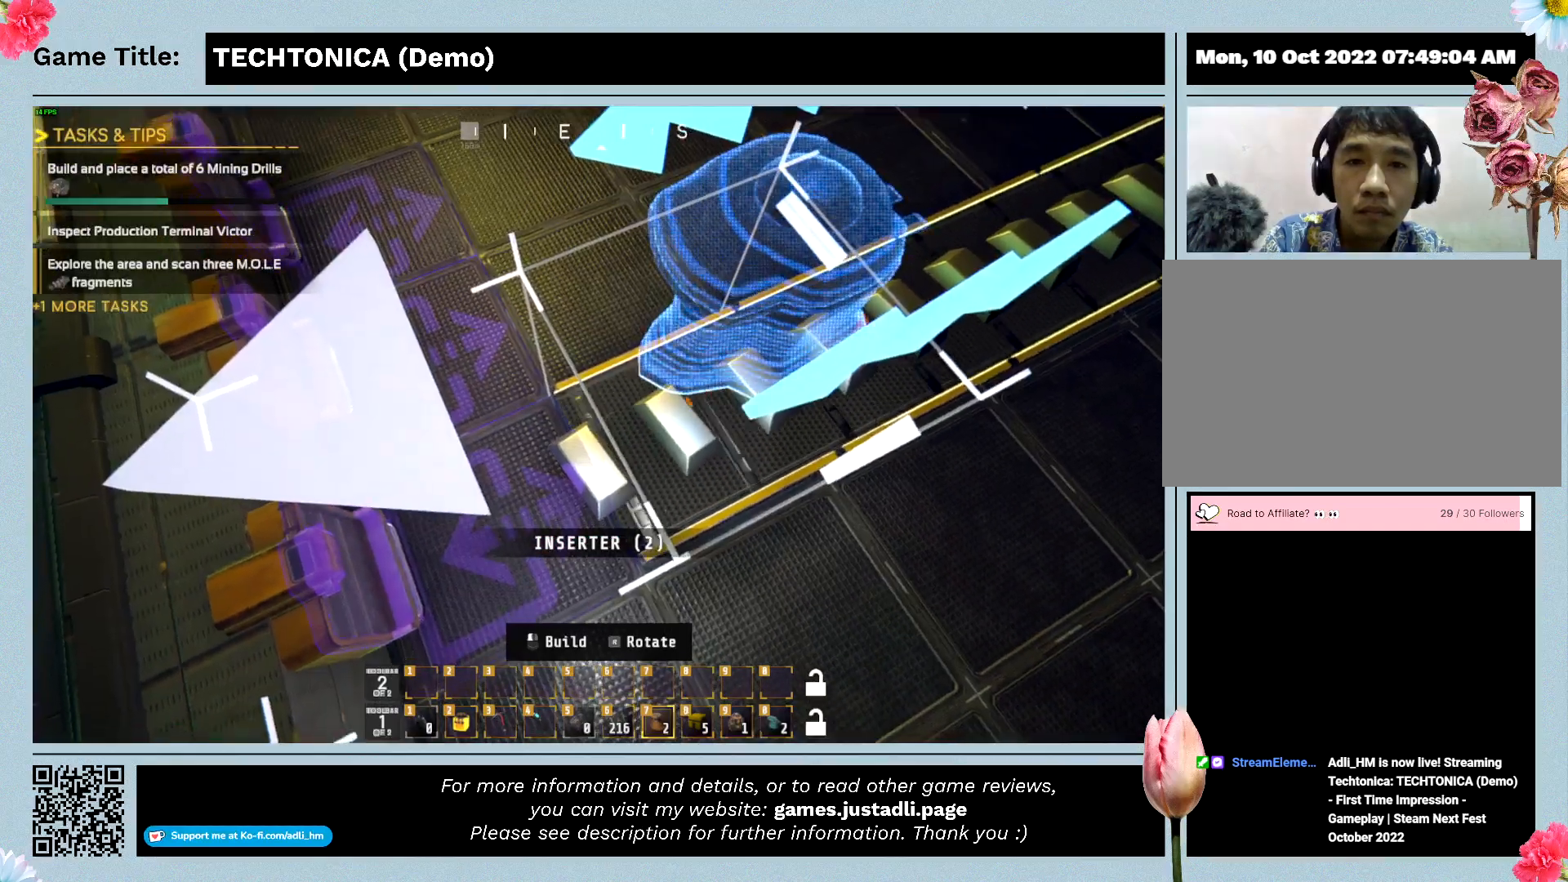
Gameplay with keyboard; each line is a JSON object with the keys held at the frame after it. "events" lists presses ("down") and releases ("up") of "0", "1", "2", "3", "4", "5", "6", "7", "8", "9", "a", "alt", "b", "c", "caps_lock", "ctrl", "d", "down", "e", "escape", "f", "f1", "f2", "f3", "f4", "f5", "f6", "f7", "f8", "g", "h", "i", "j", "k", "l", "left", "m", "n", "o", "p", "q", "r", "return", "right", "s", "shift", "space", "t", "tab", "tilde", "u", "up", "v", "w", "x", "y" and "z" between this image and that frame as [ms after this image, input, new state], when the widget could be followed in between. No other keys are recorded. Mouse input is not recorded.
{"keys": ["s"], "events": [[234, "s", "down"]]}
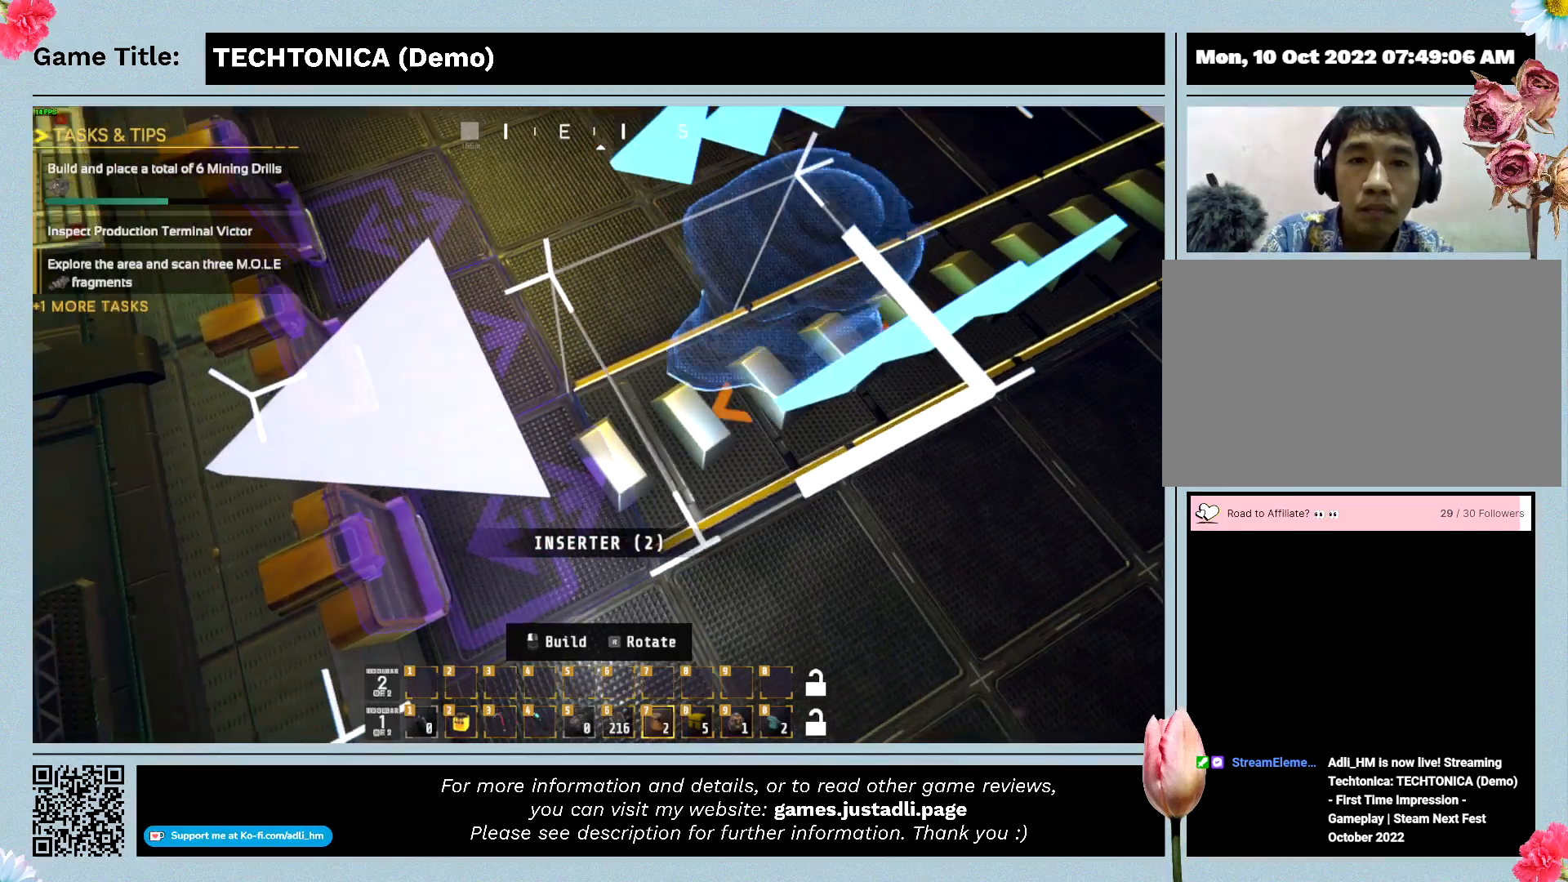
{"keys": ["s"], "events": []}
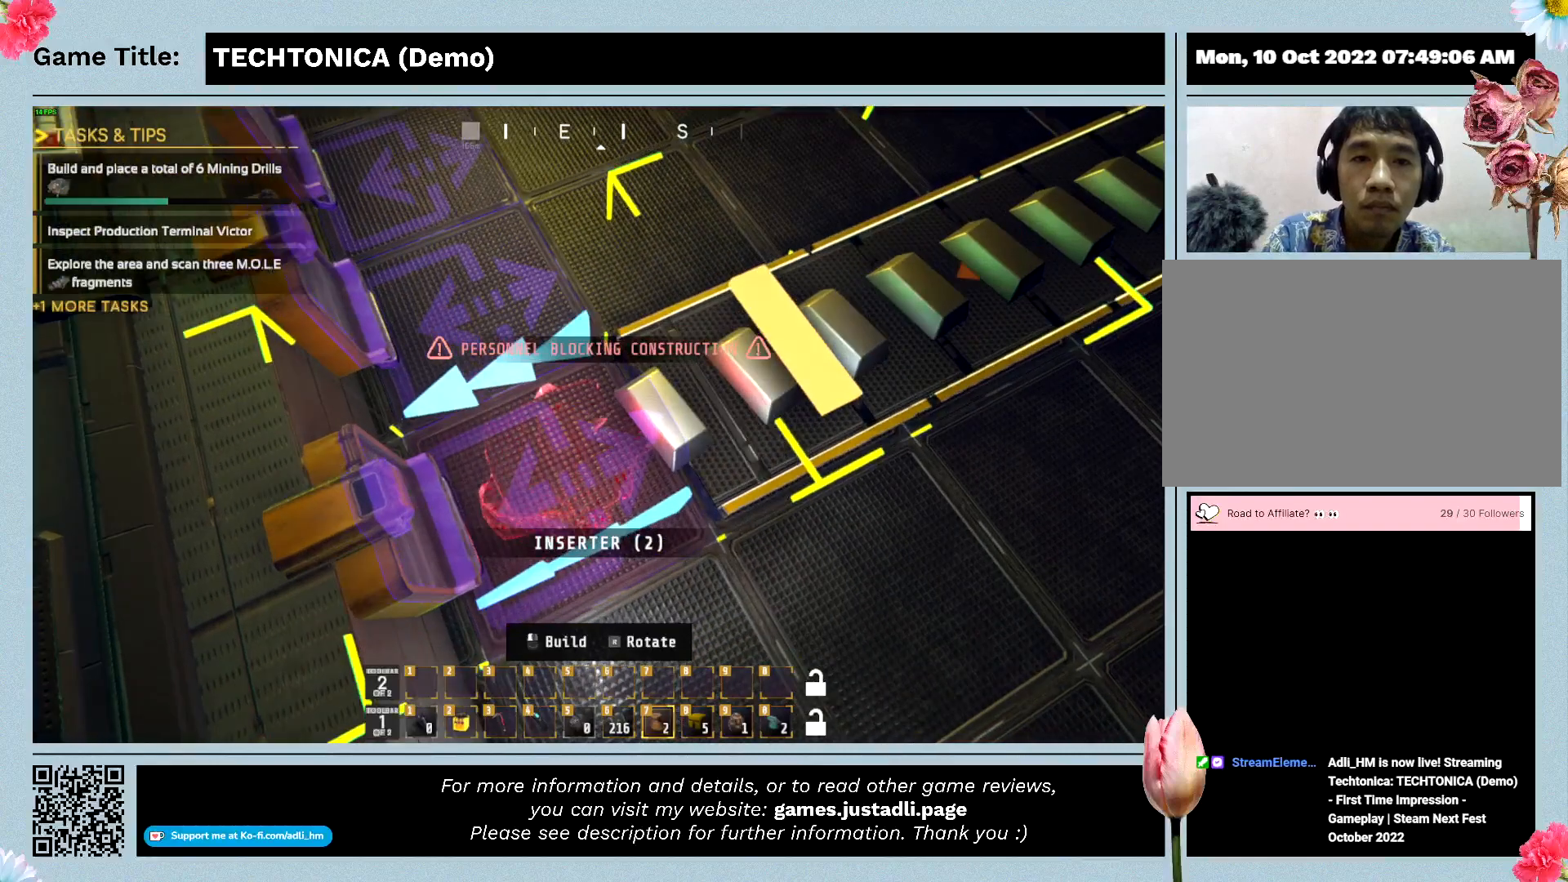
{"keys": ["s"], "events": []}
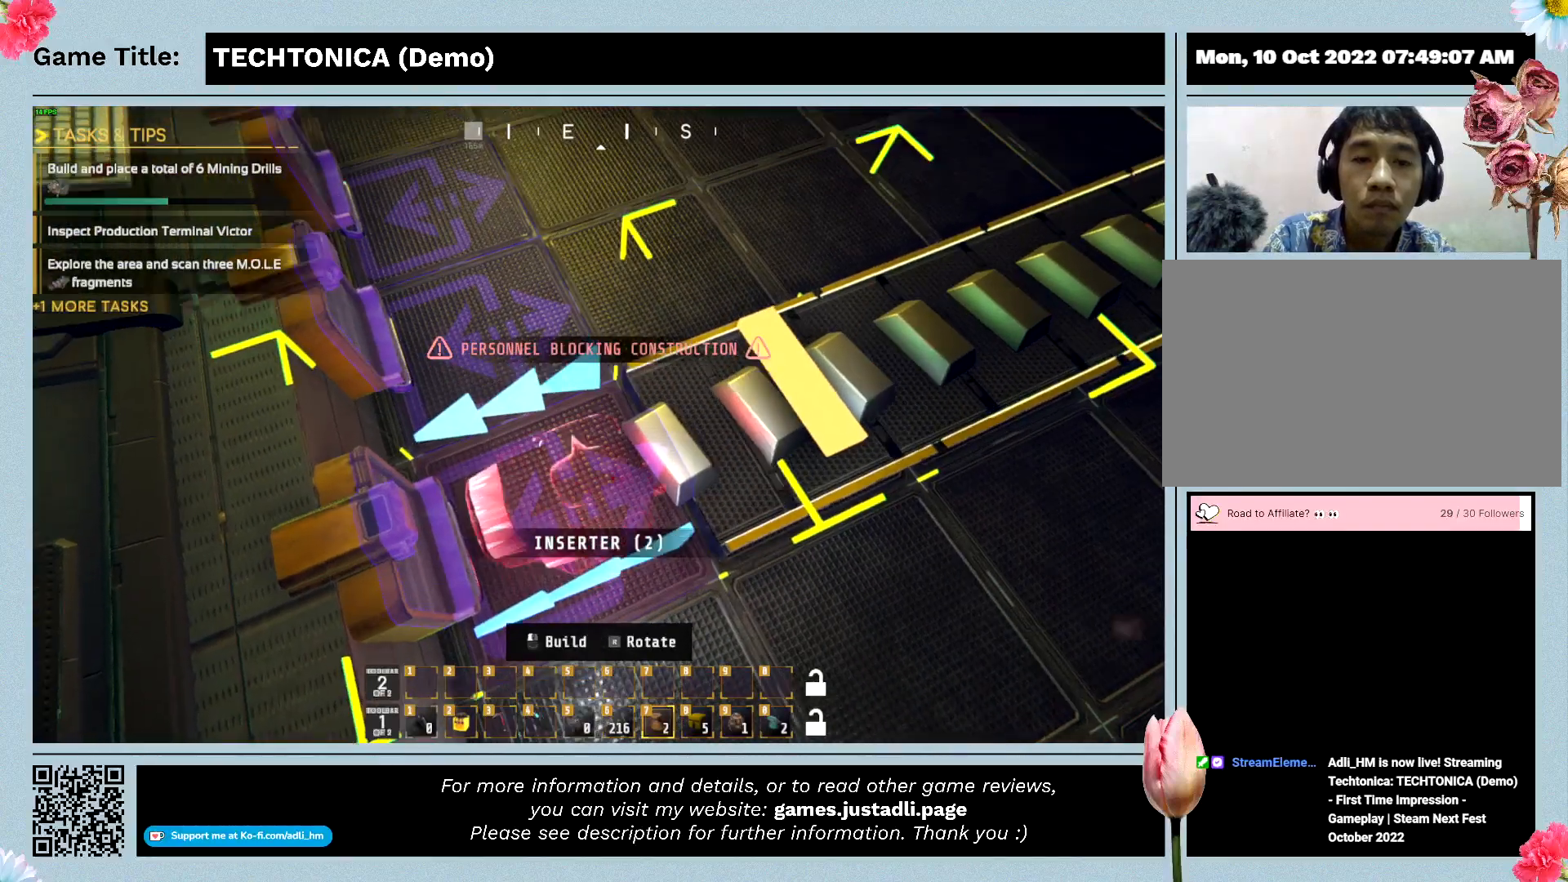
{"keys": ["s"], "events": []}
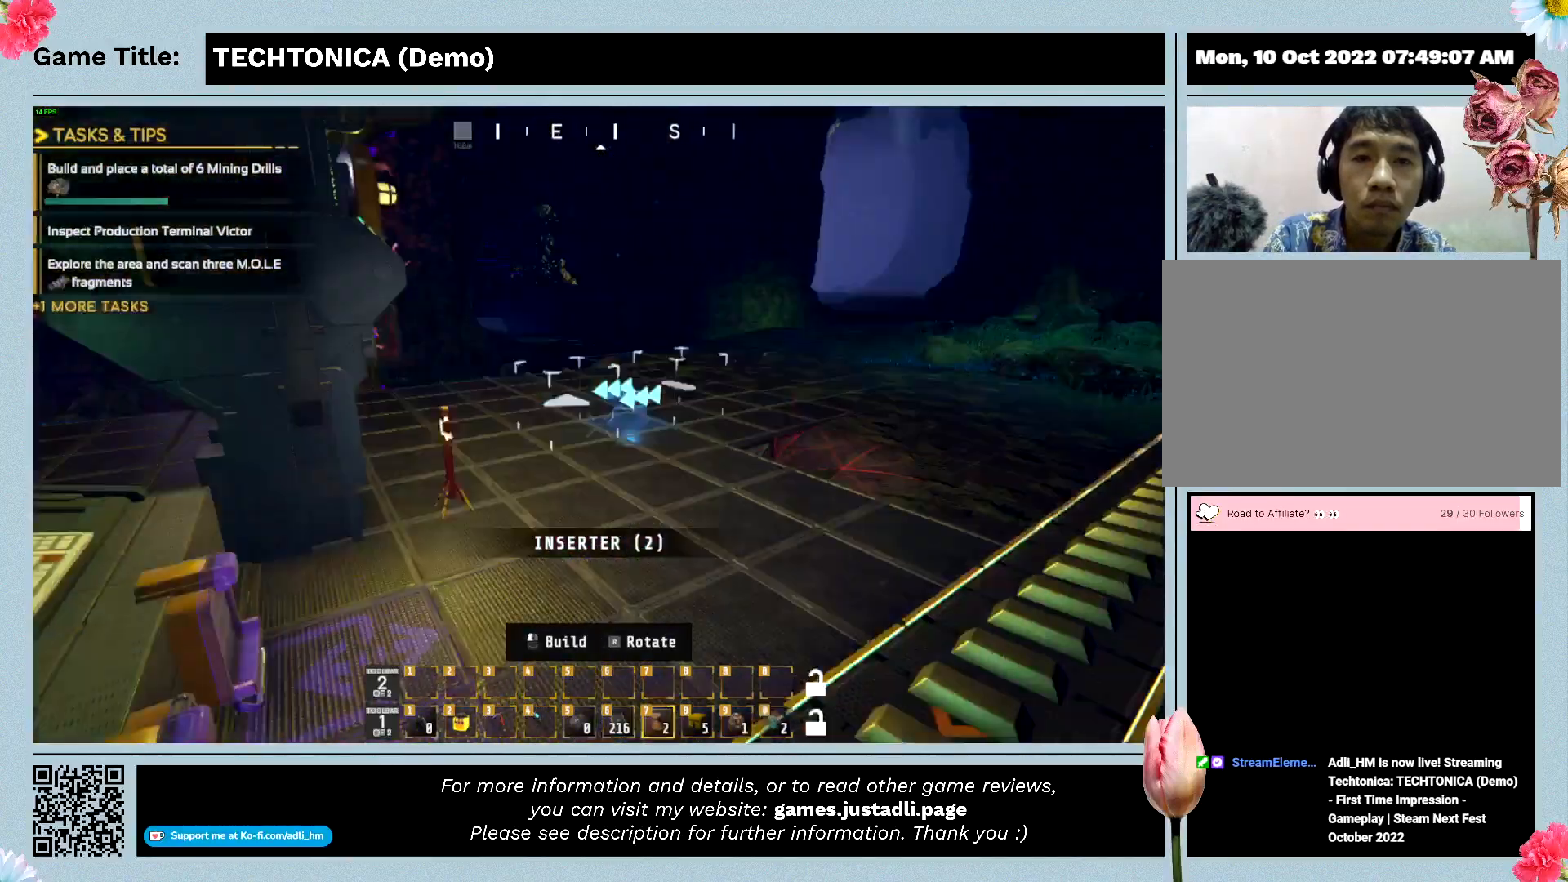
{"keys": ["s"], "events": []}
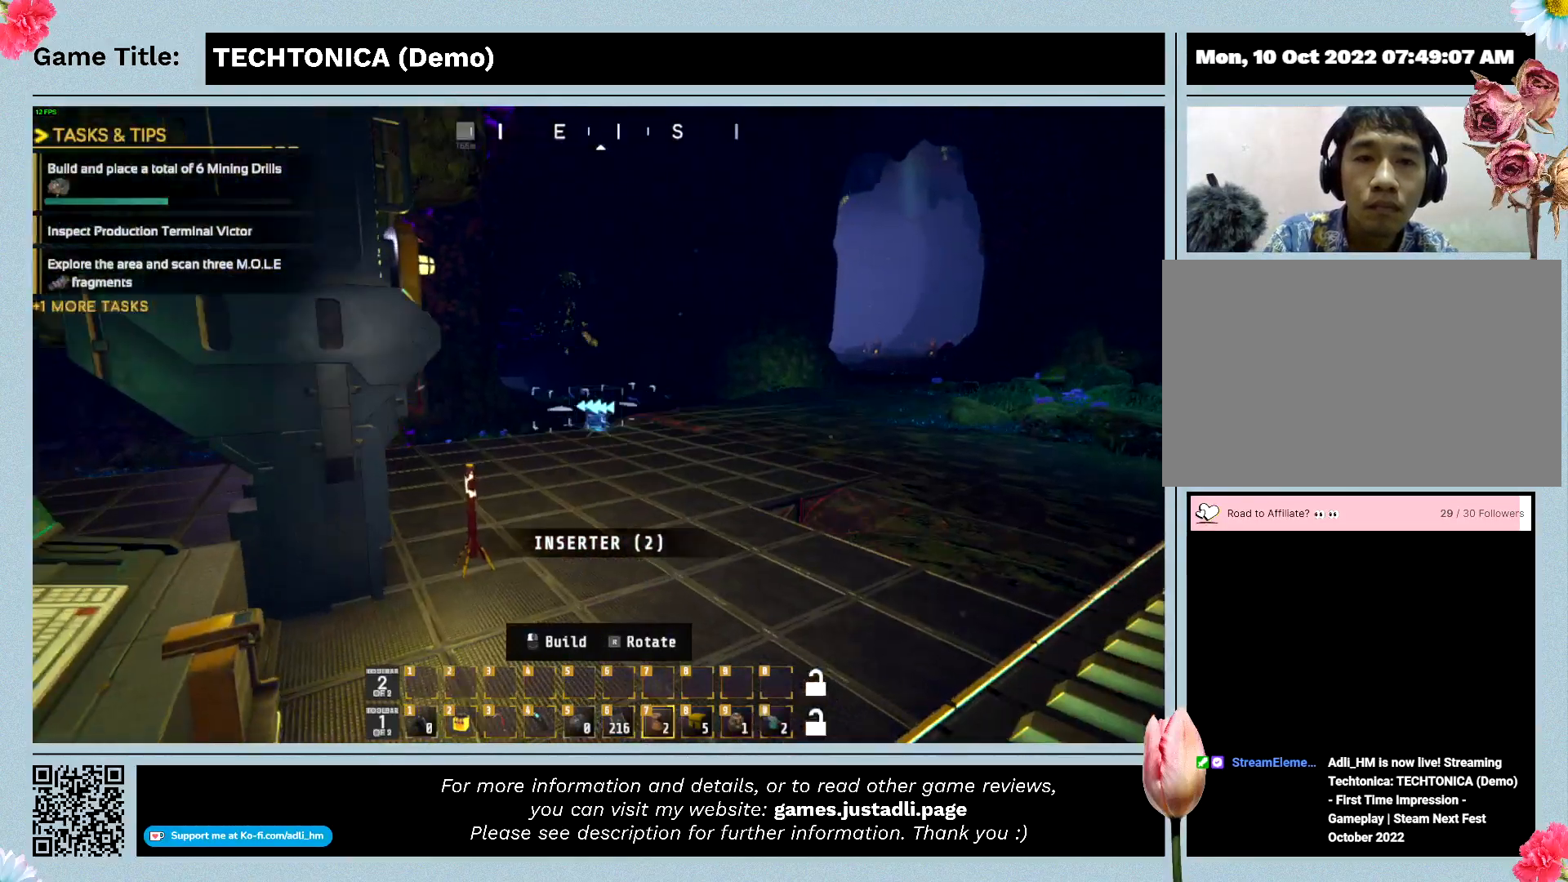
{"keys": ["s", "w"], "events": [[434, "w", "down"]]}
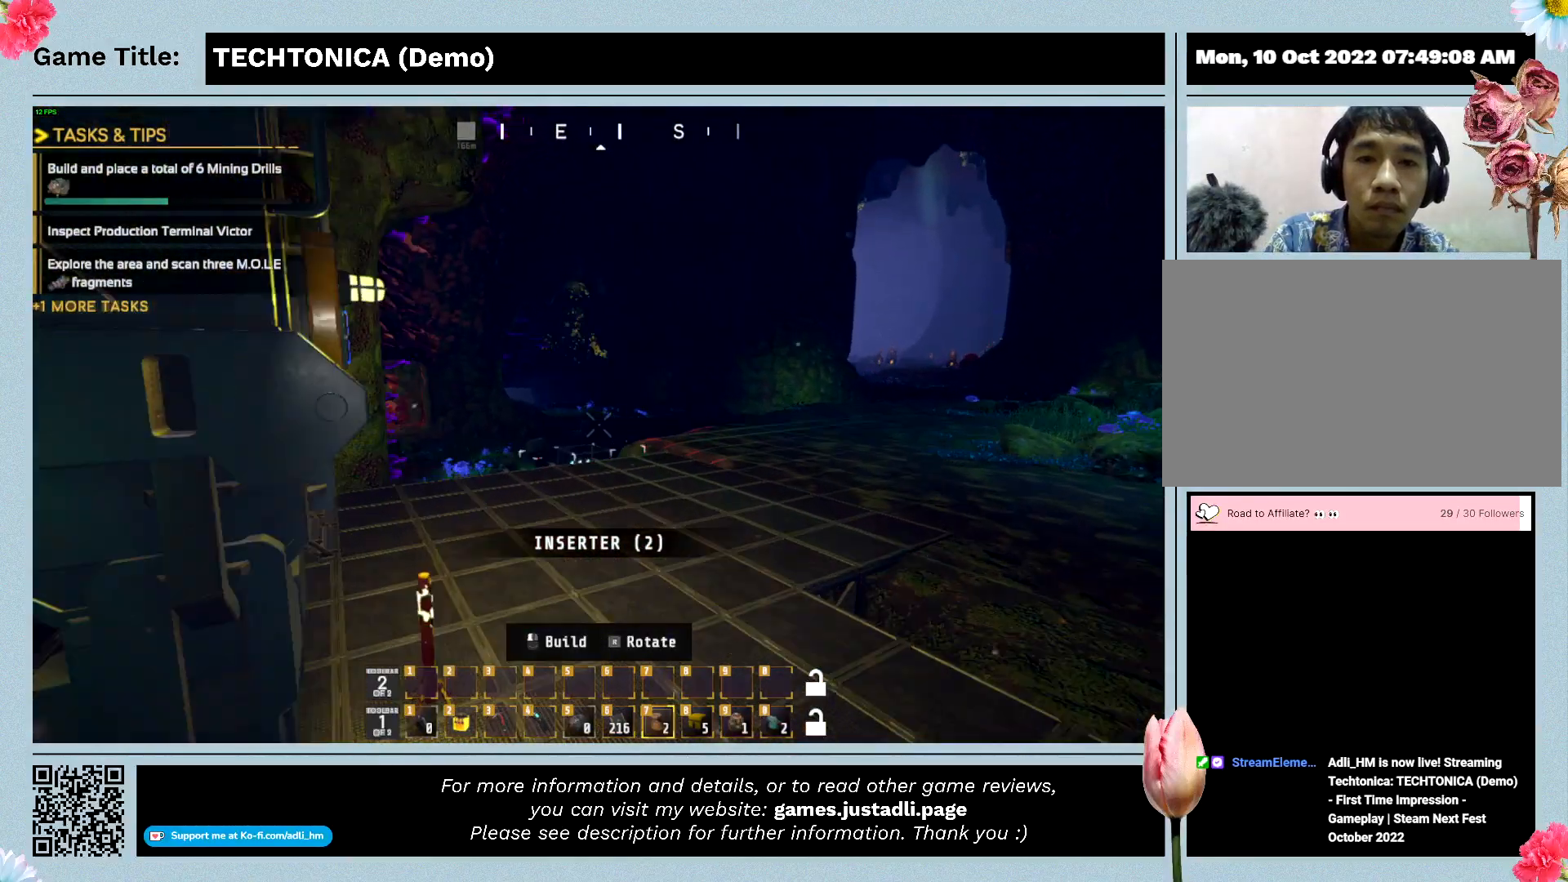
{"keys": ["s", "w"], "events": []}
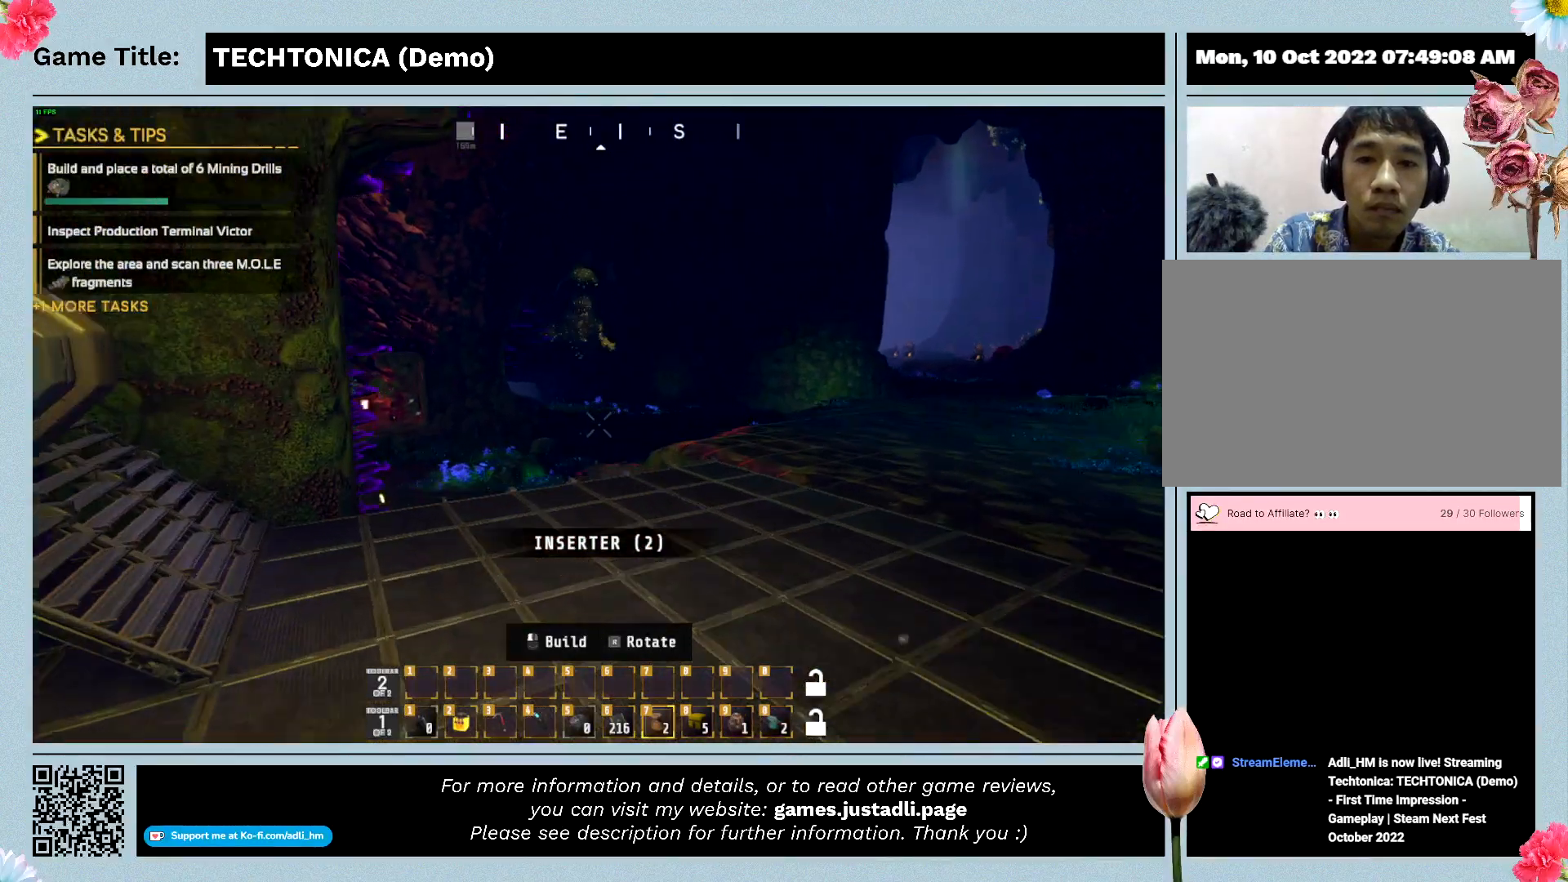
{"keys": ["w"], "events": [[100, "s", "up"]]}
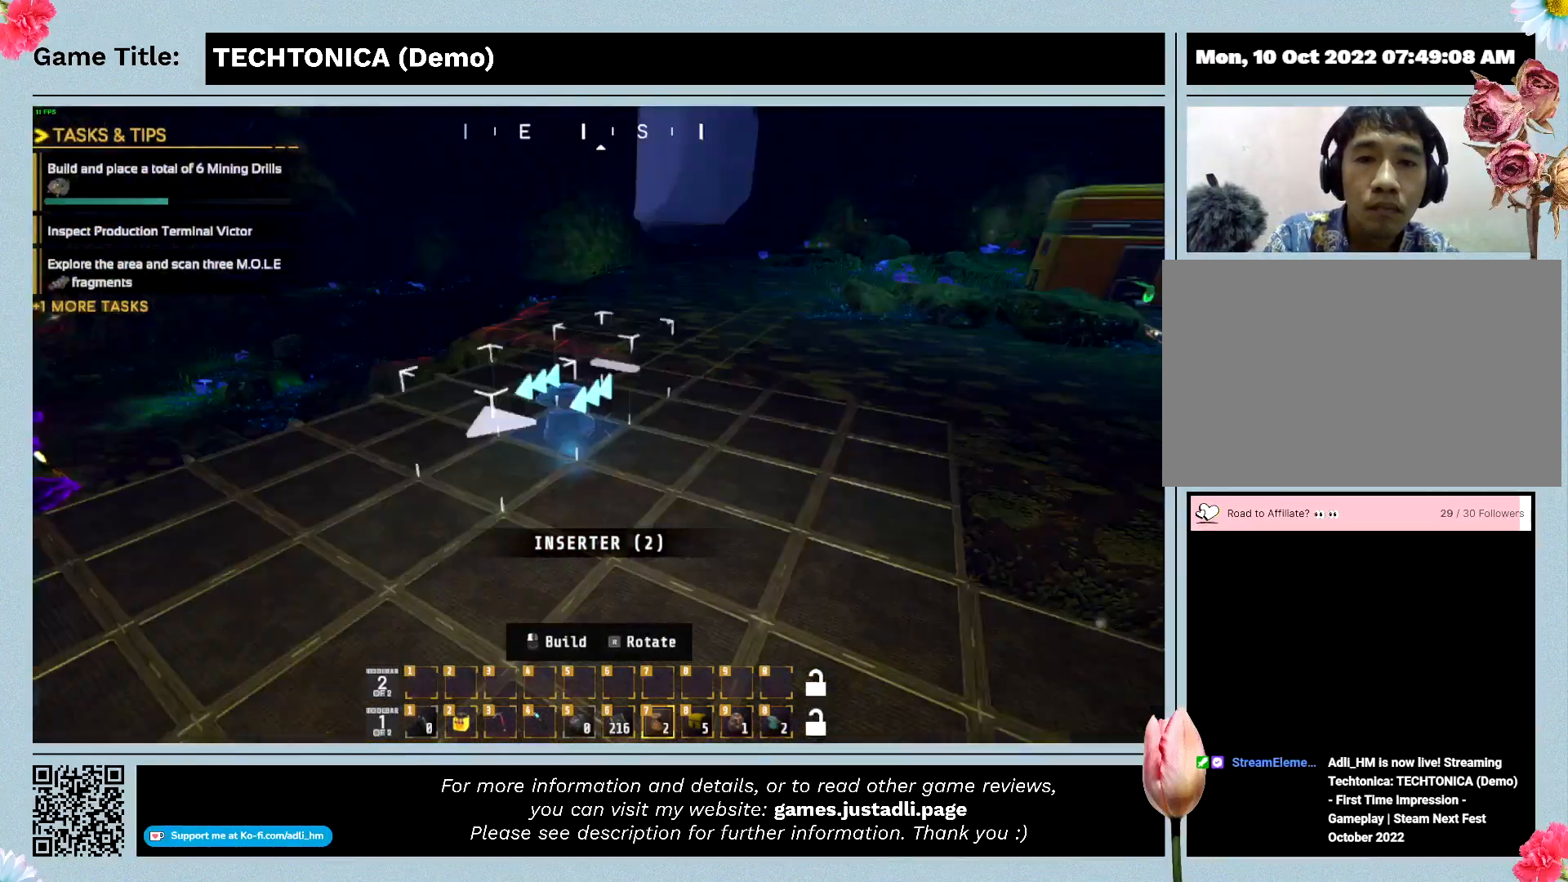
{"keys": [], "events": [[334, "a", "down"], [467, "a", "up"], [467, "w", "up"]]}
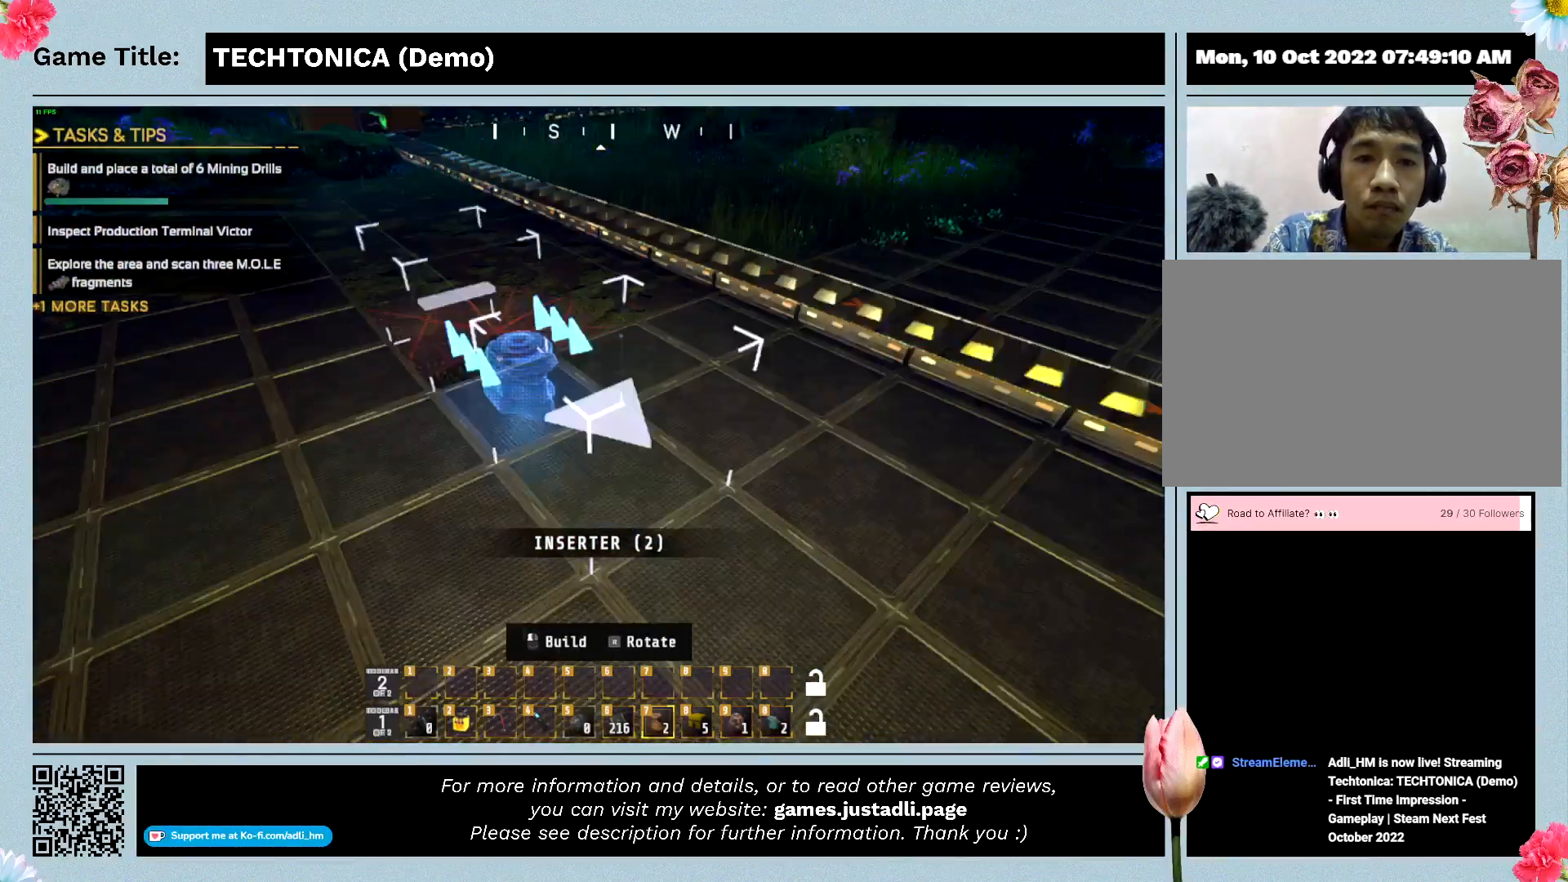
{"keys": [], "events": []}
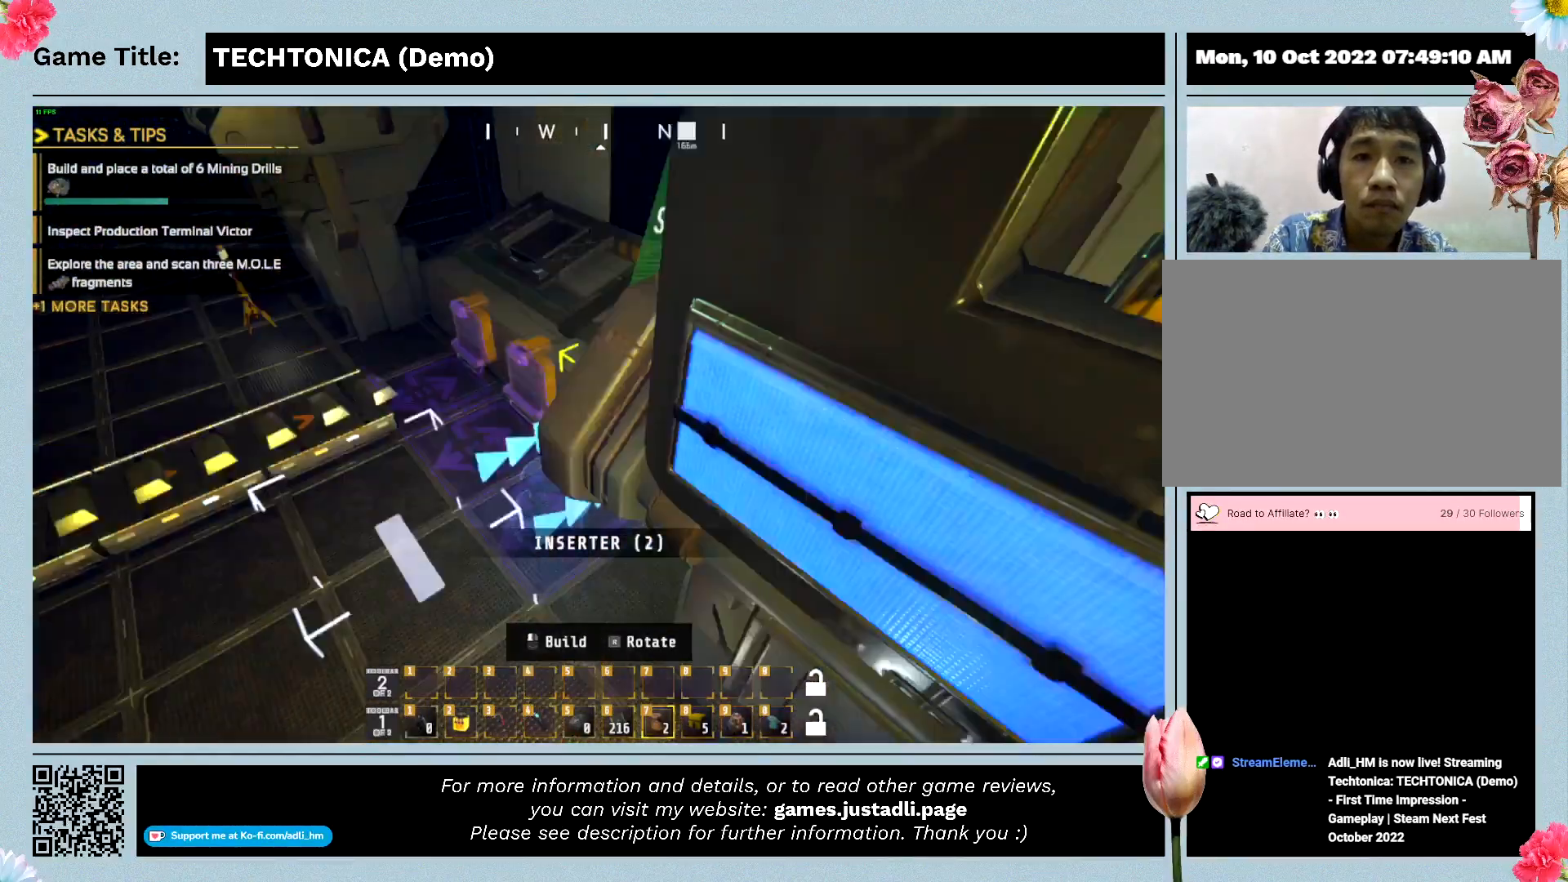
{"keys": [], "events": []}
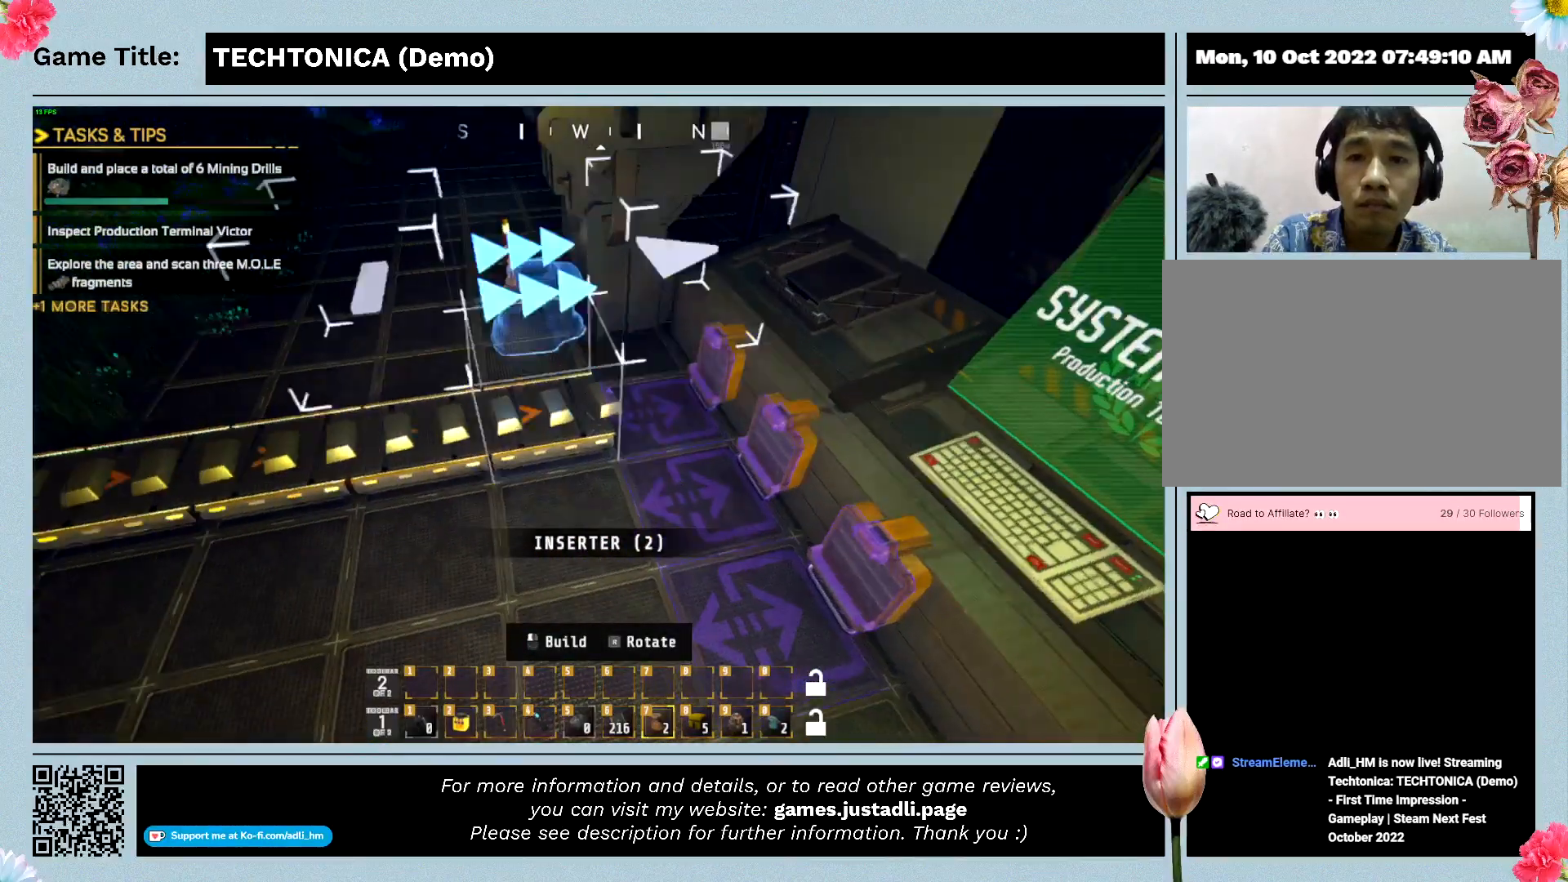
{"keys": [], "events": []}
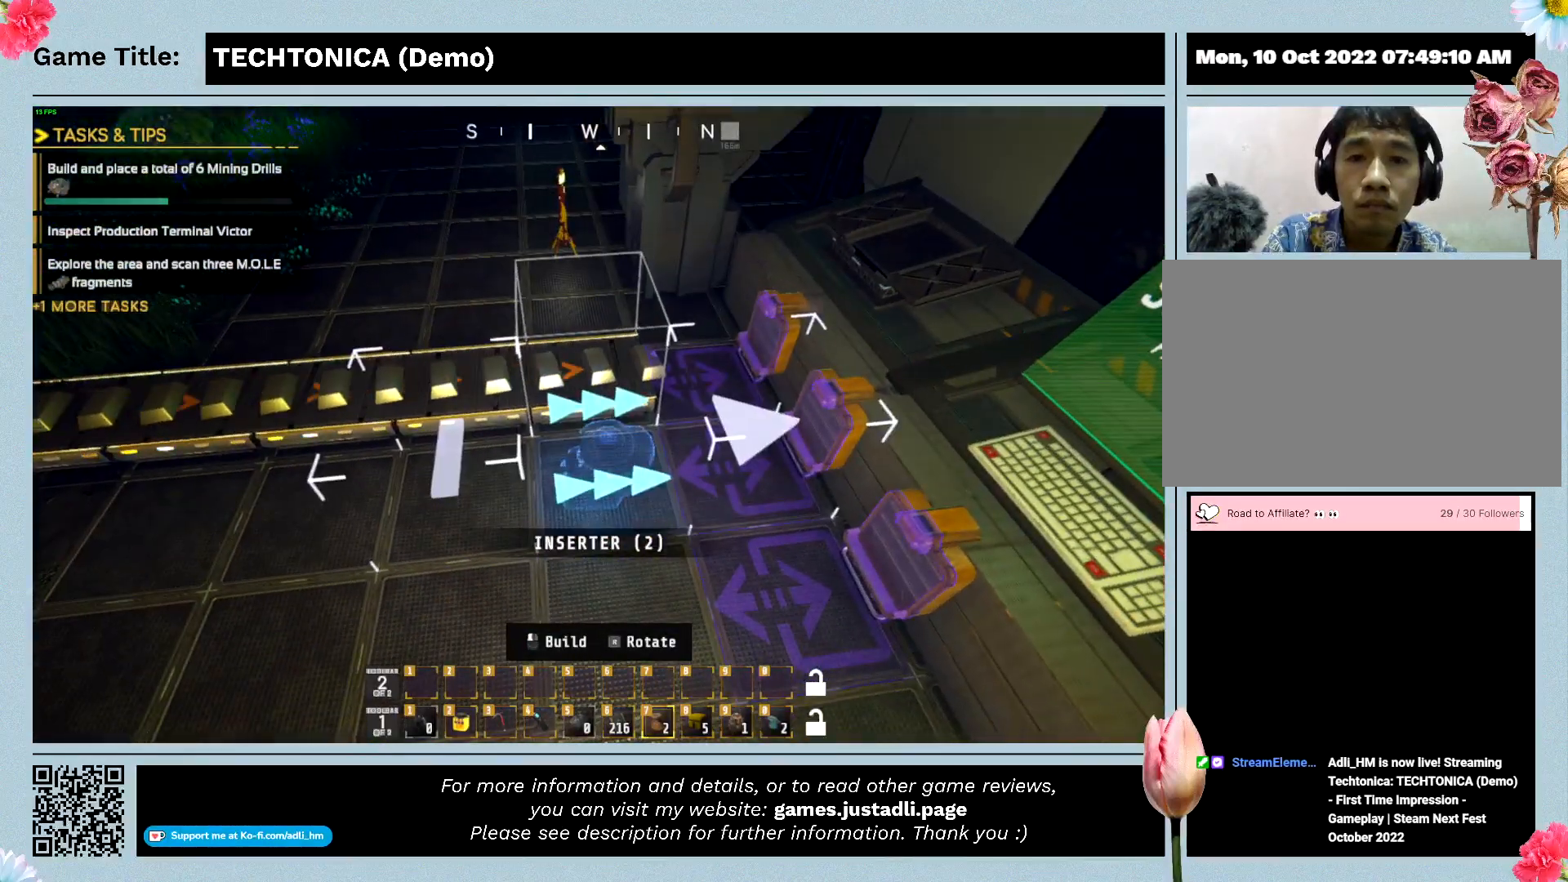
{"keys": ["w"], "events": [[500, "w", "down"]]}
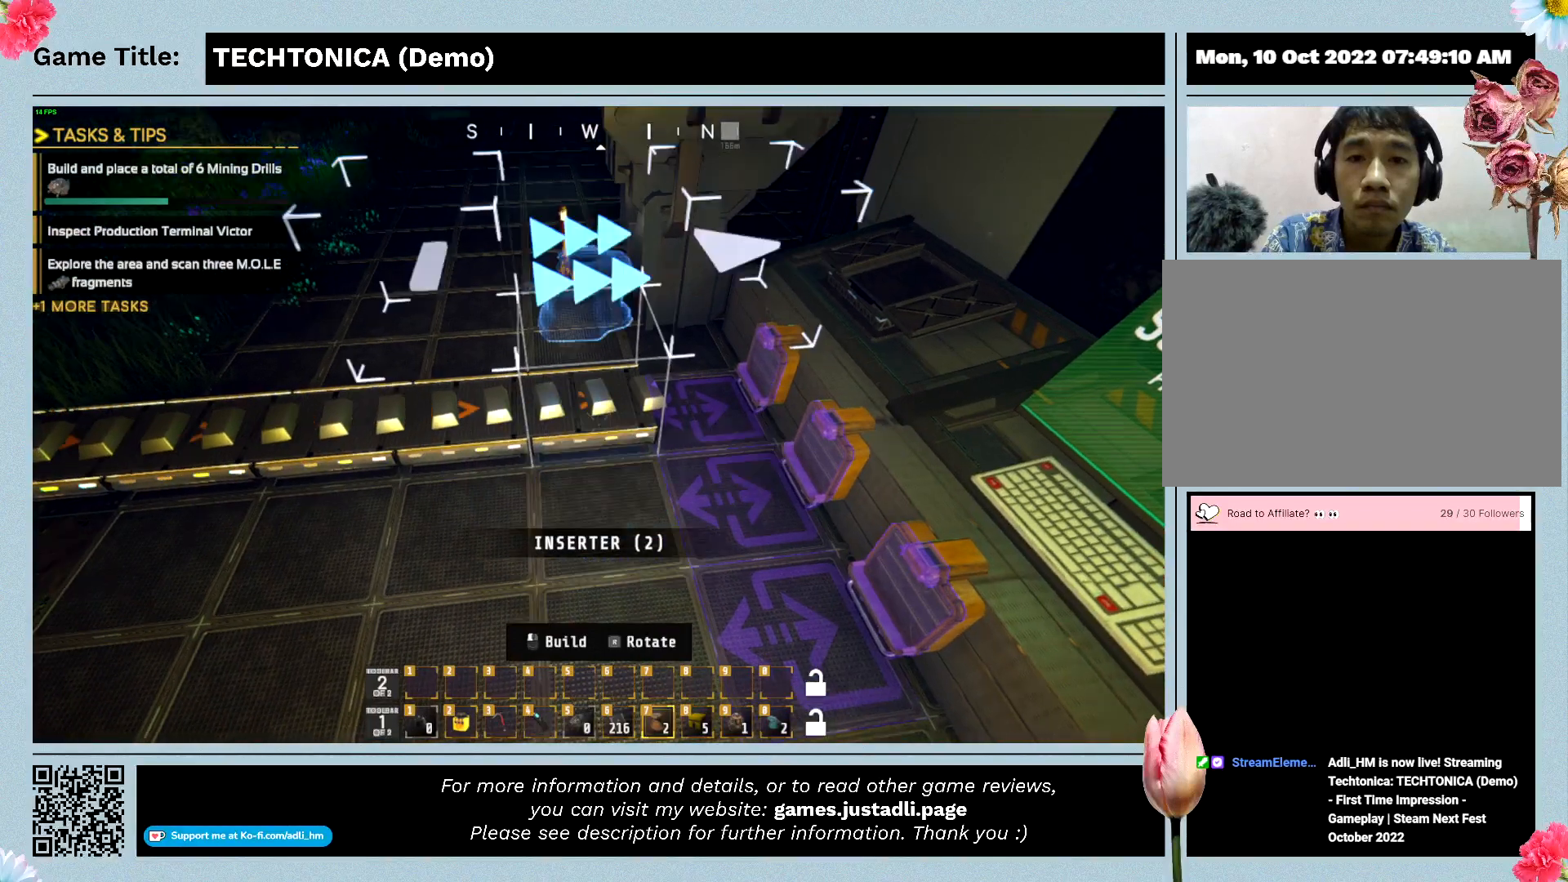
{"keys": [], "events": [[300, "w", "up"]]}
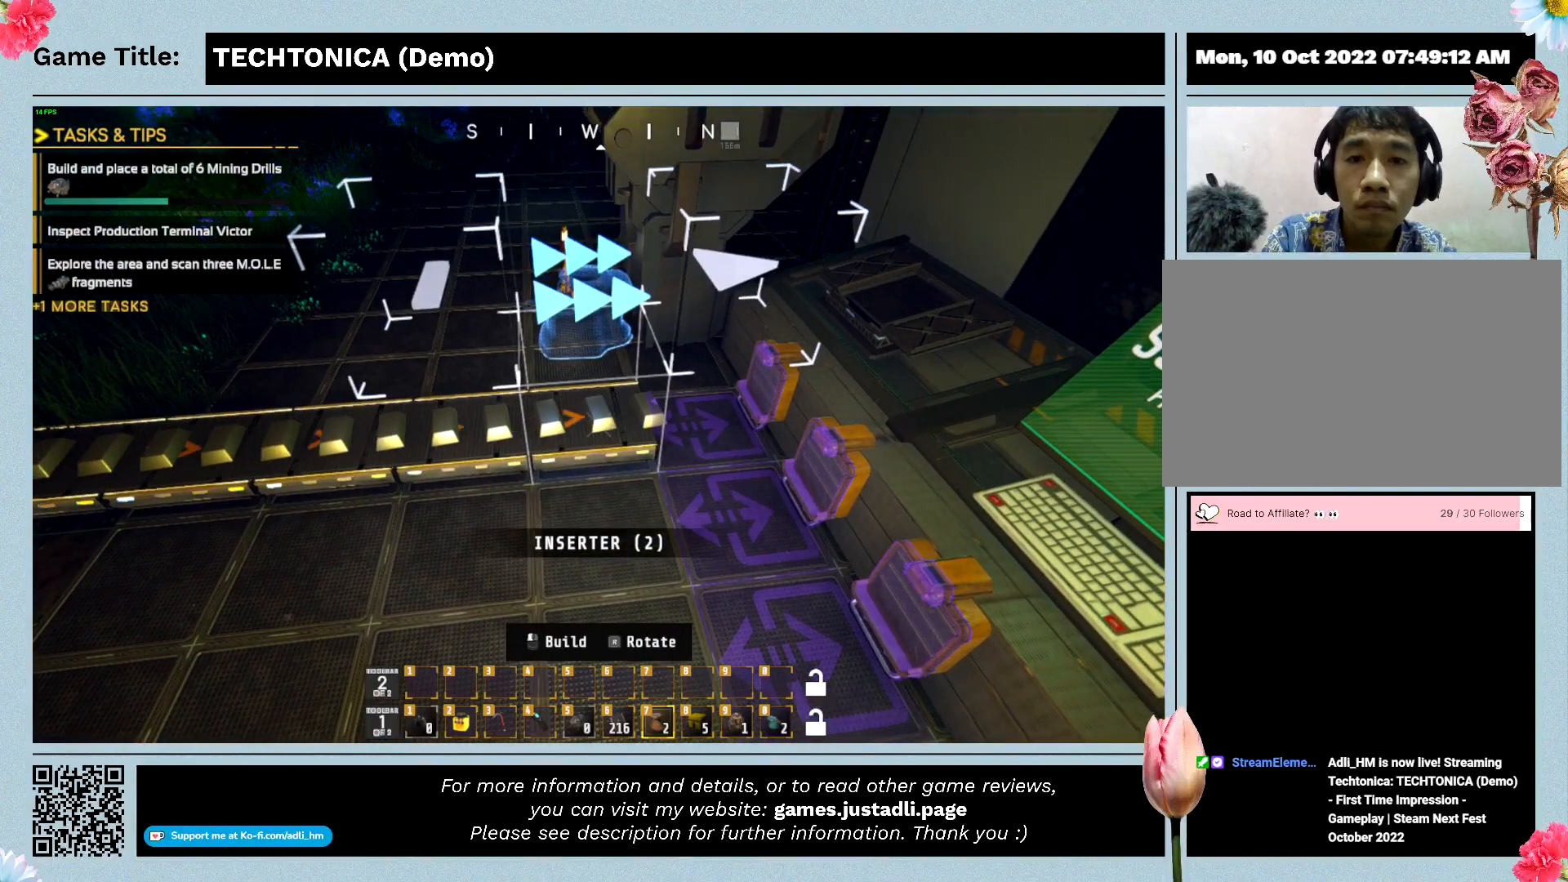
{"keys": [], "events": []}
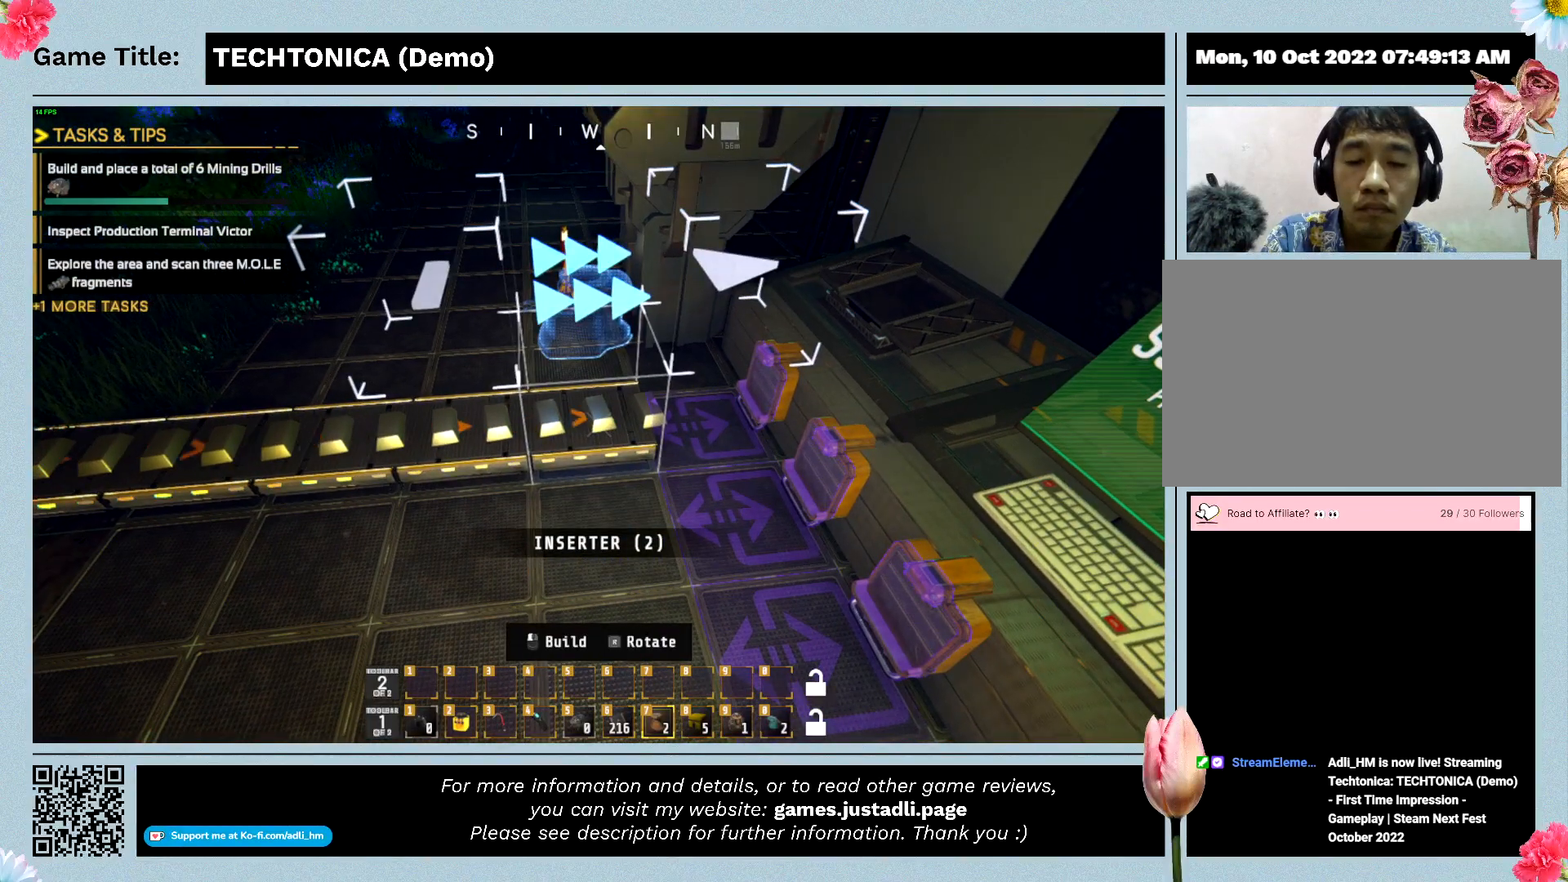
{"keys": [], "events": []}
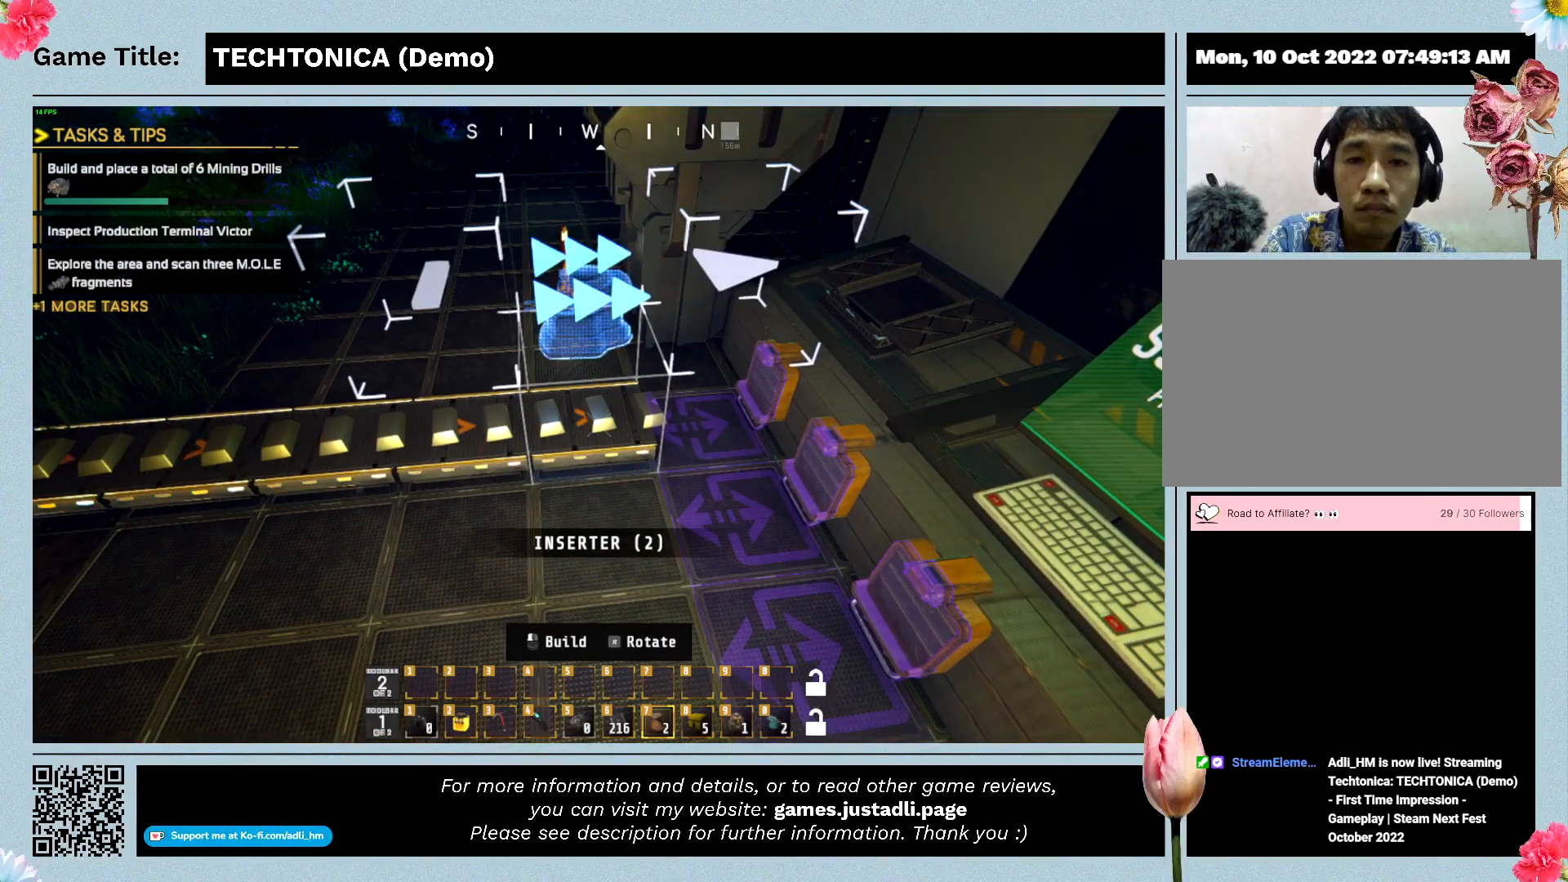
{"keys": [], "events": []}
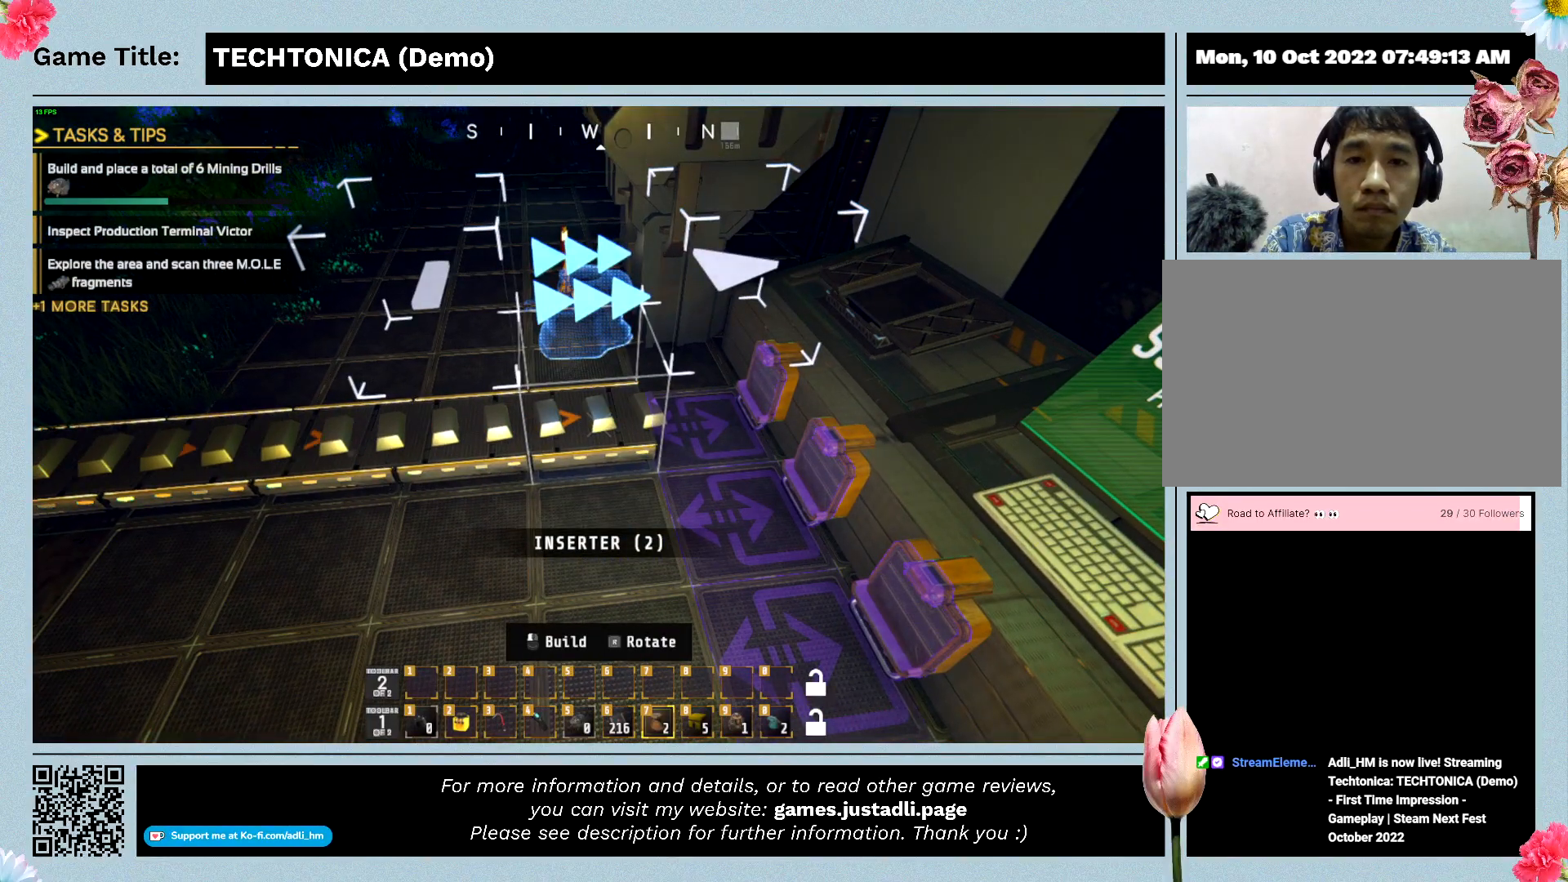
{"keys": [], "events": []}
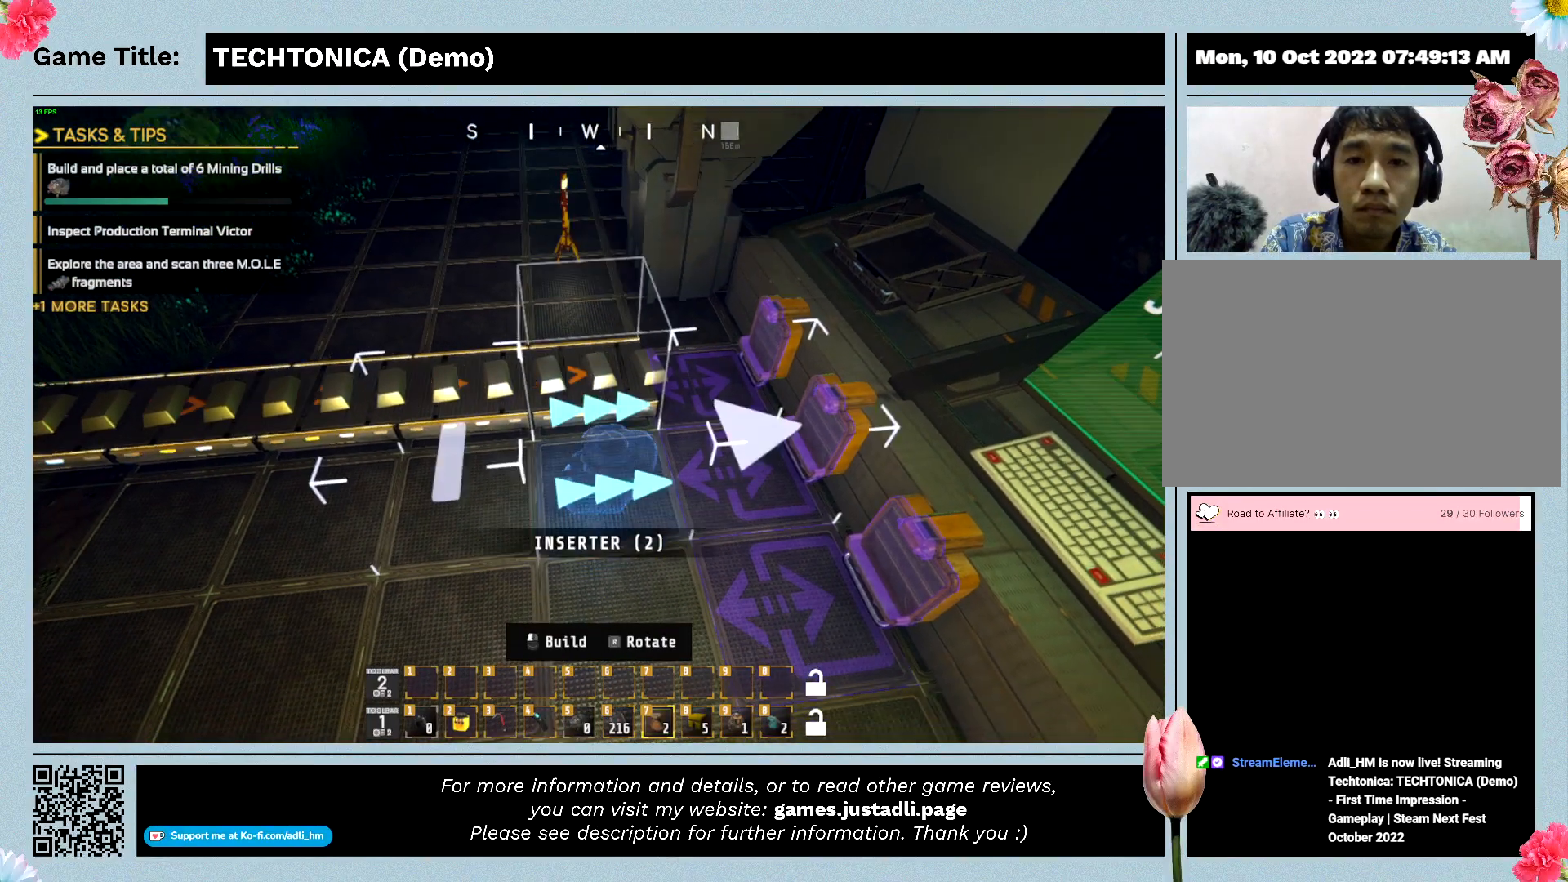
{"keys": [], "events": []}
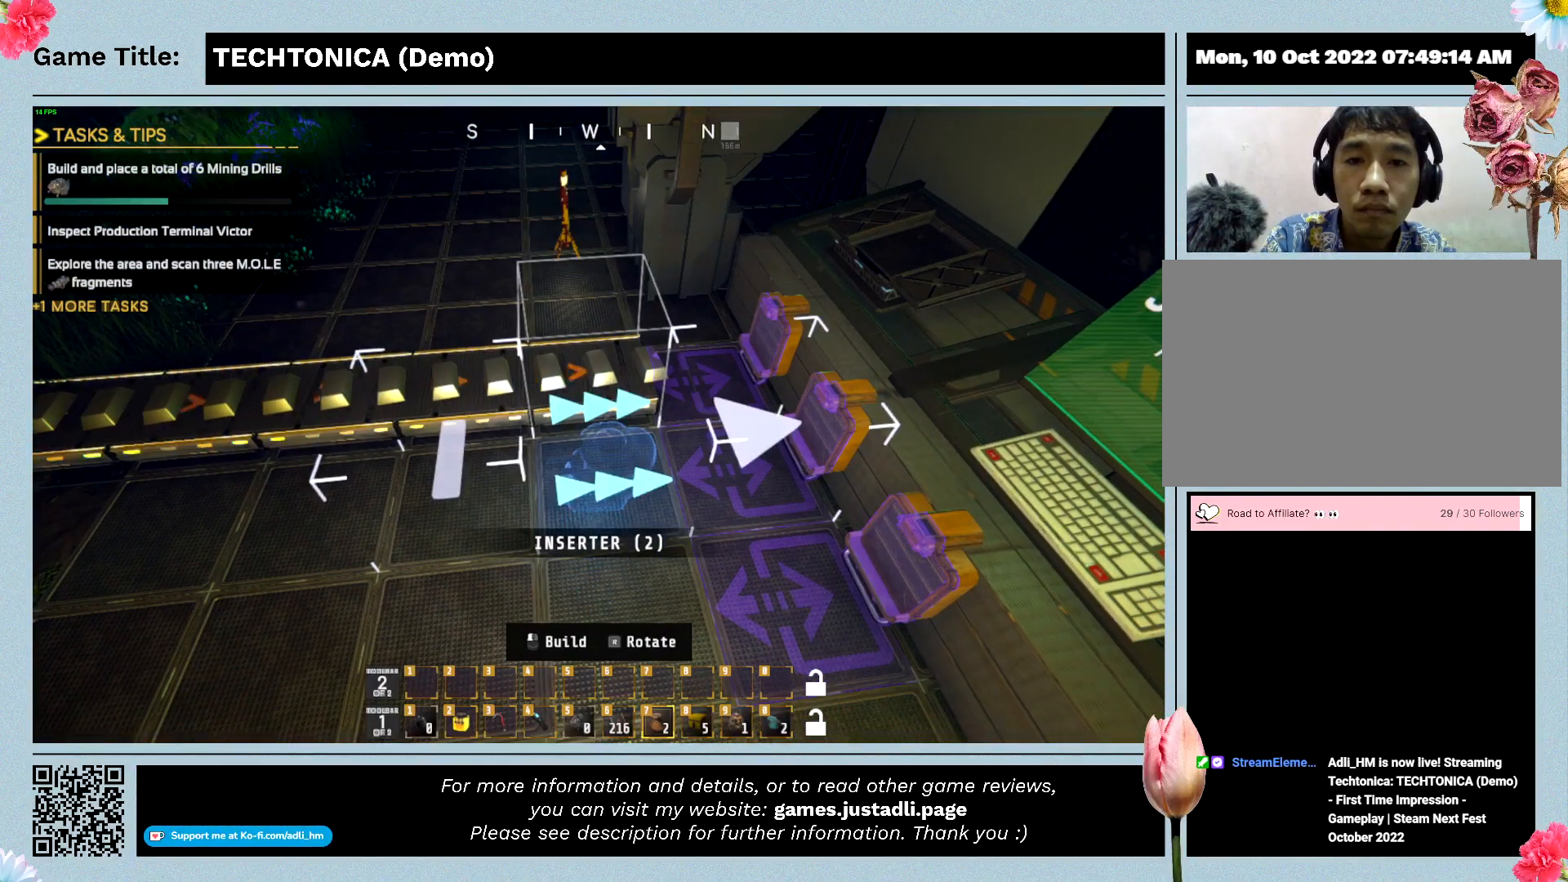
{"keys": [], "events": []}
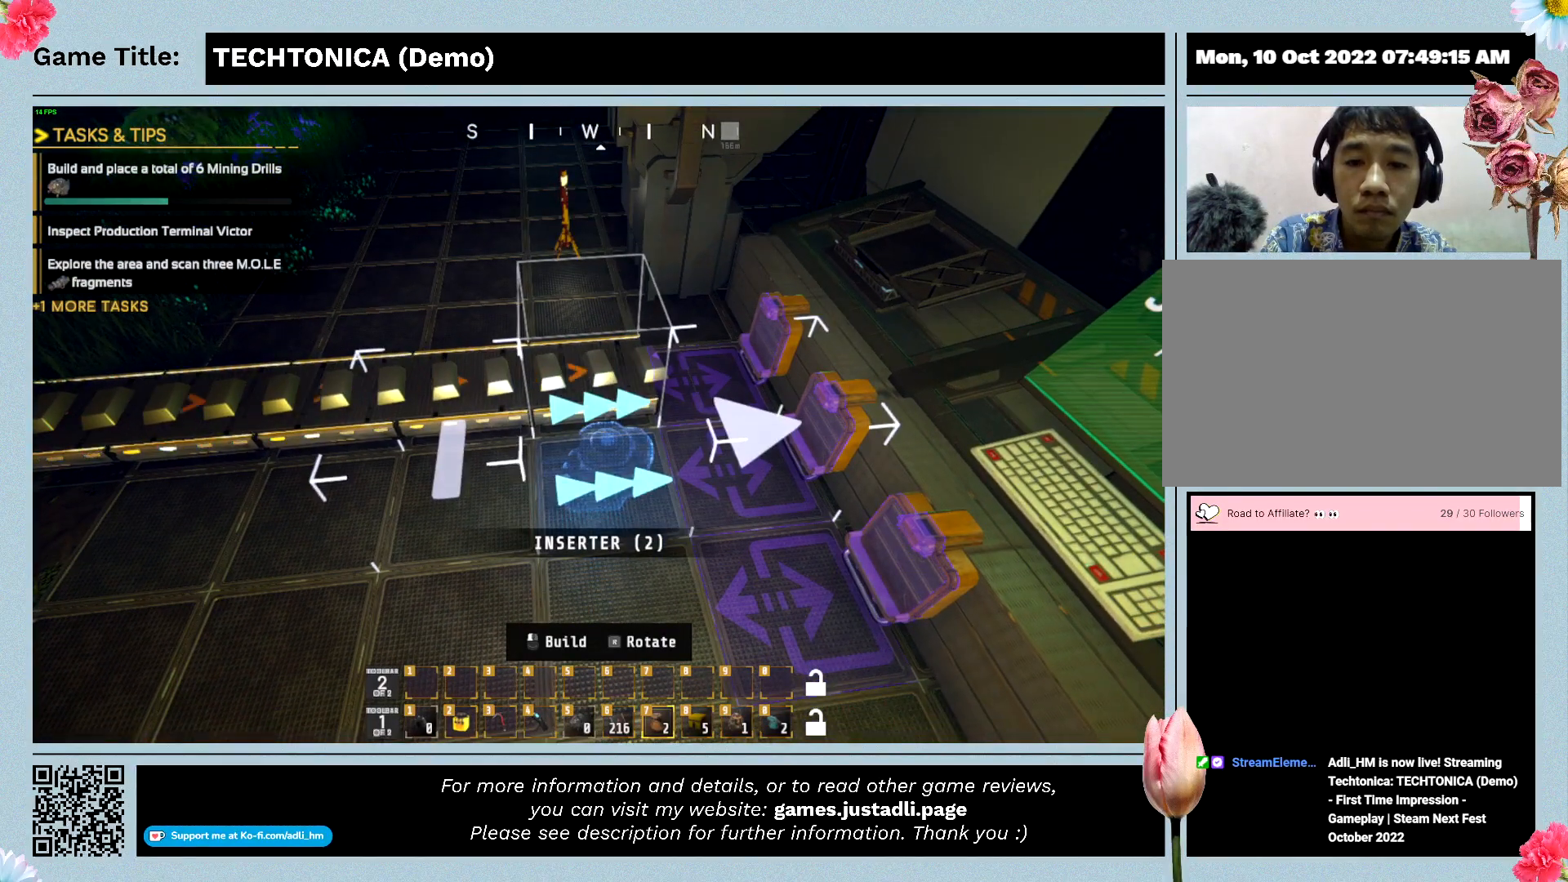
{"keys": [], "events": []}
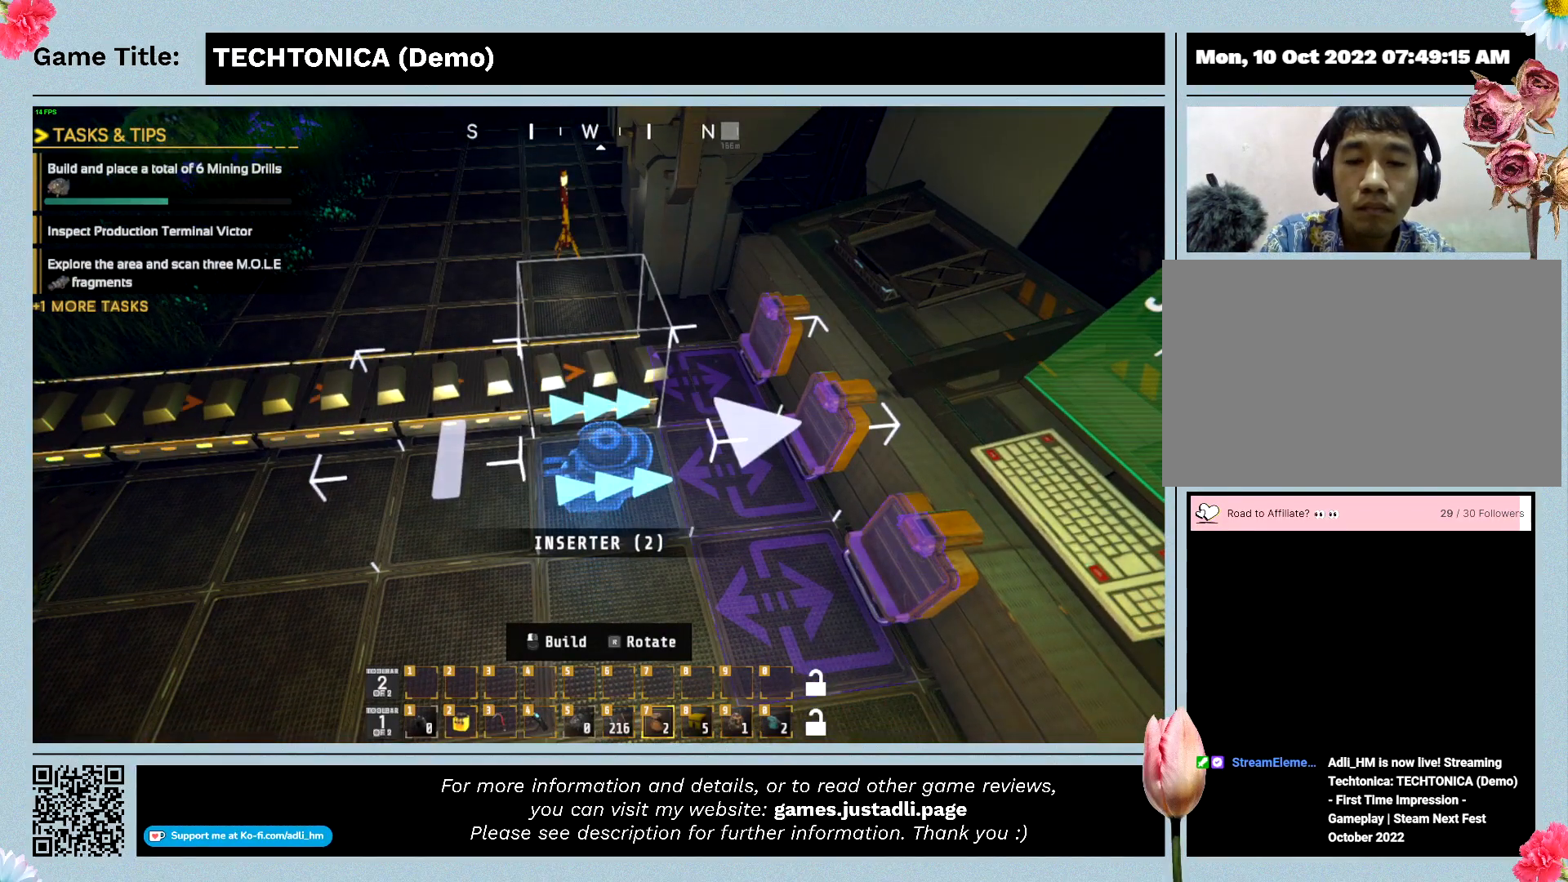
{"keys": ["4"], "events": [[167, "4", "down"]]}
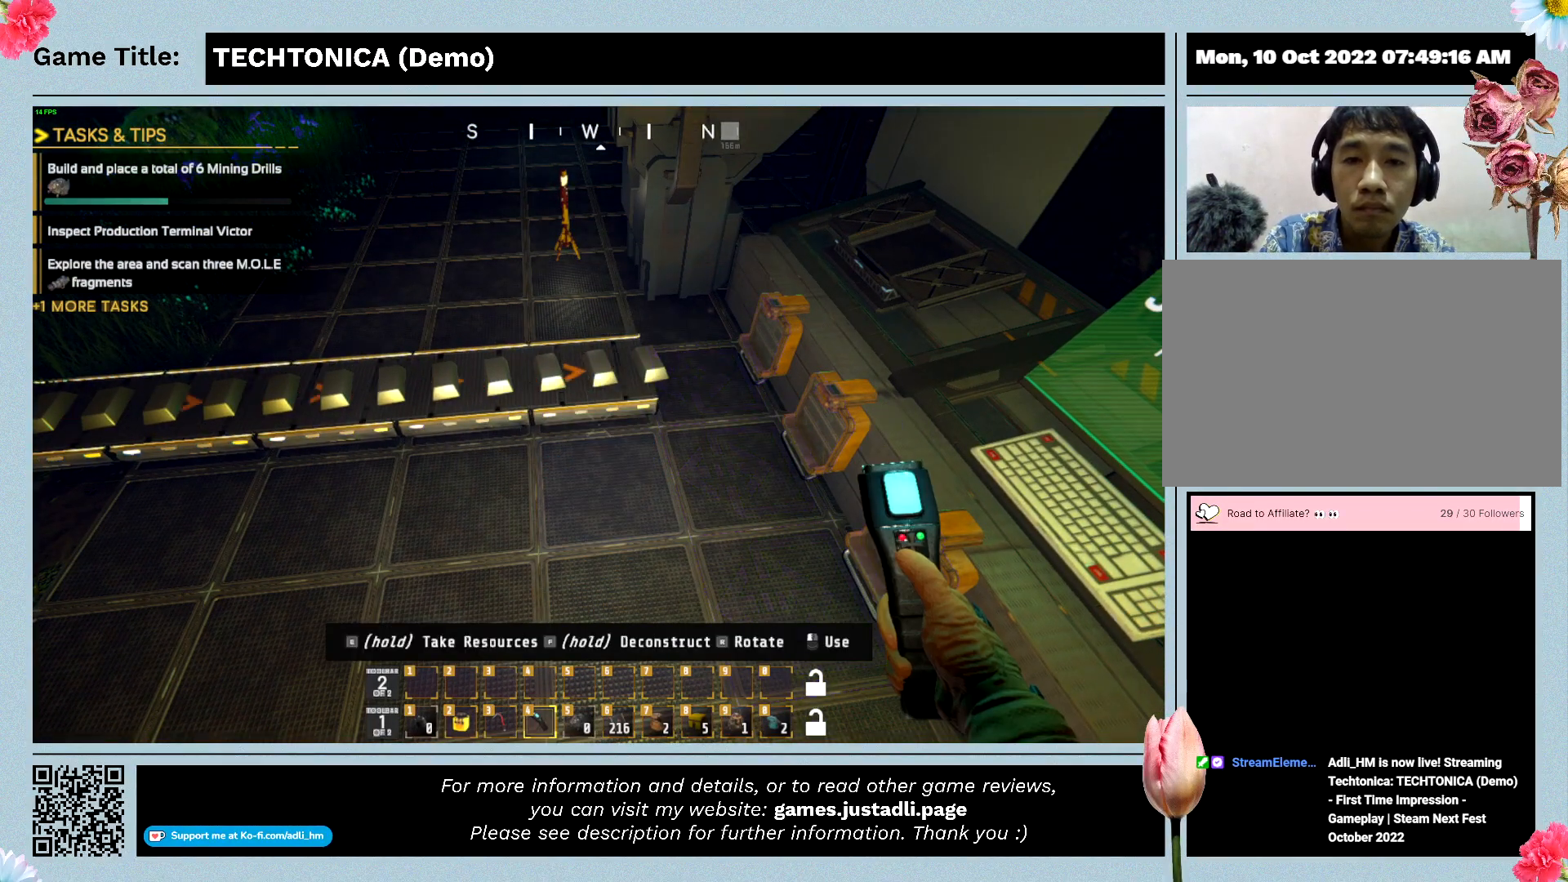
{"keys": [], "events": [[34, "4", "up"]]}
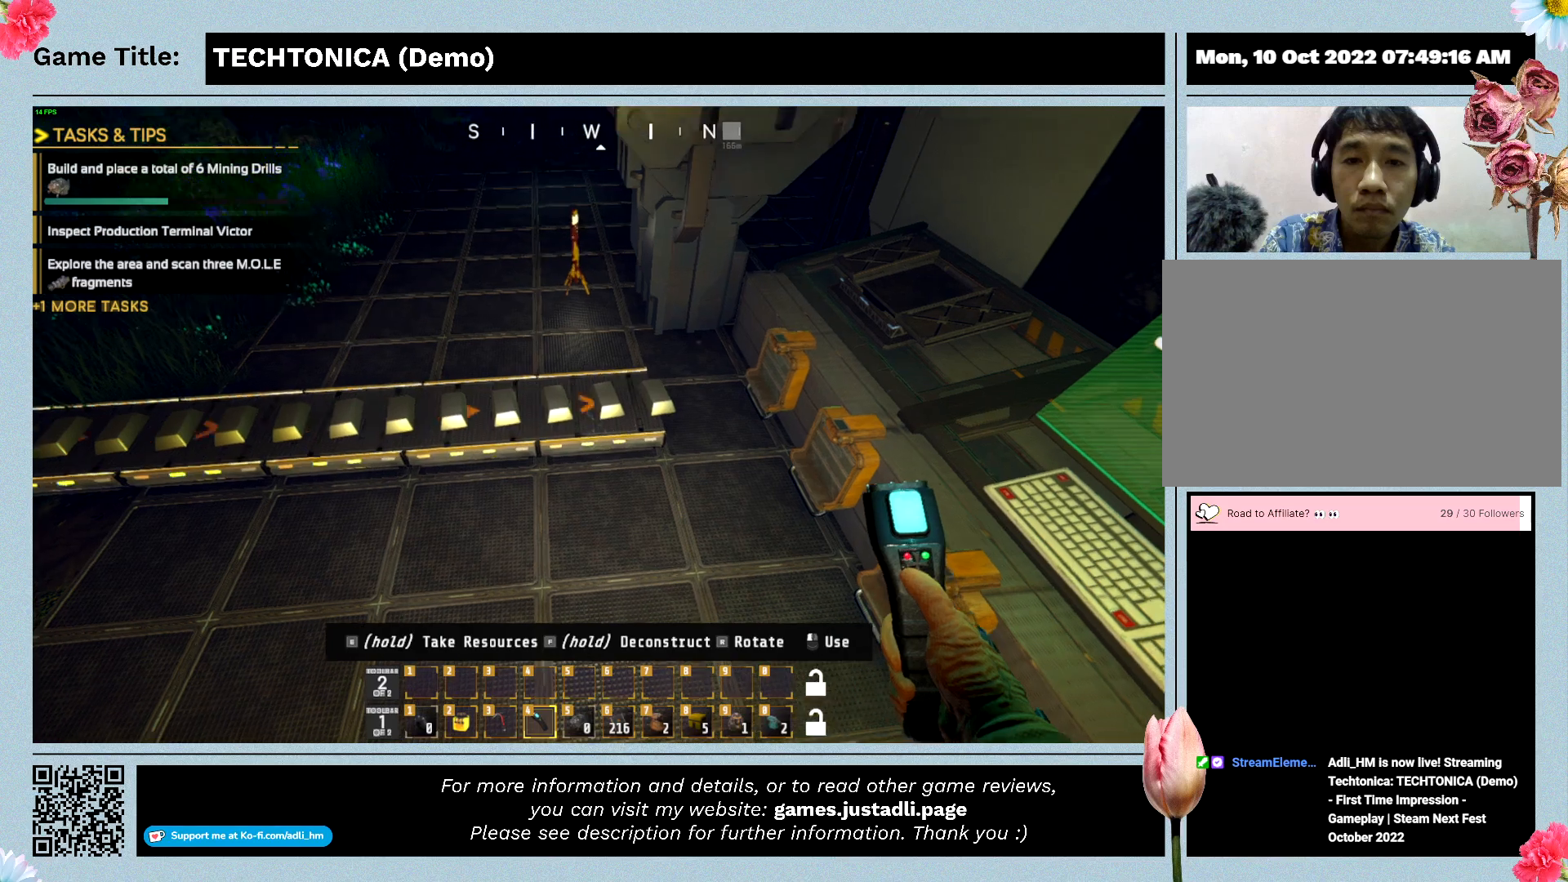
{"keys": ["w"], "events": [[400, "w", "down"]]}
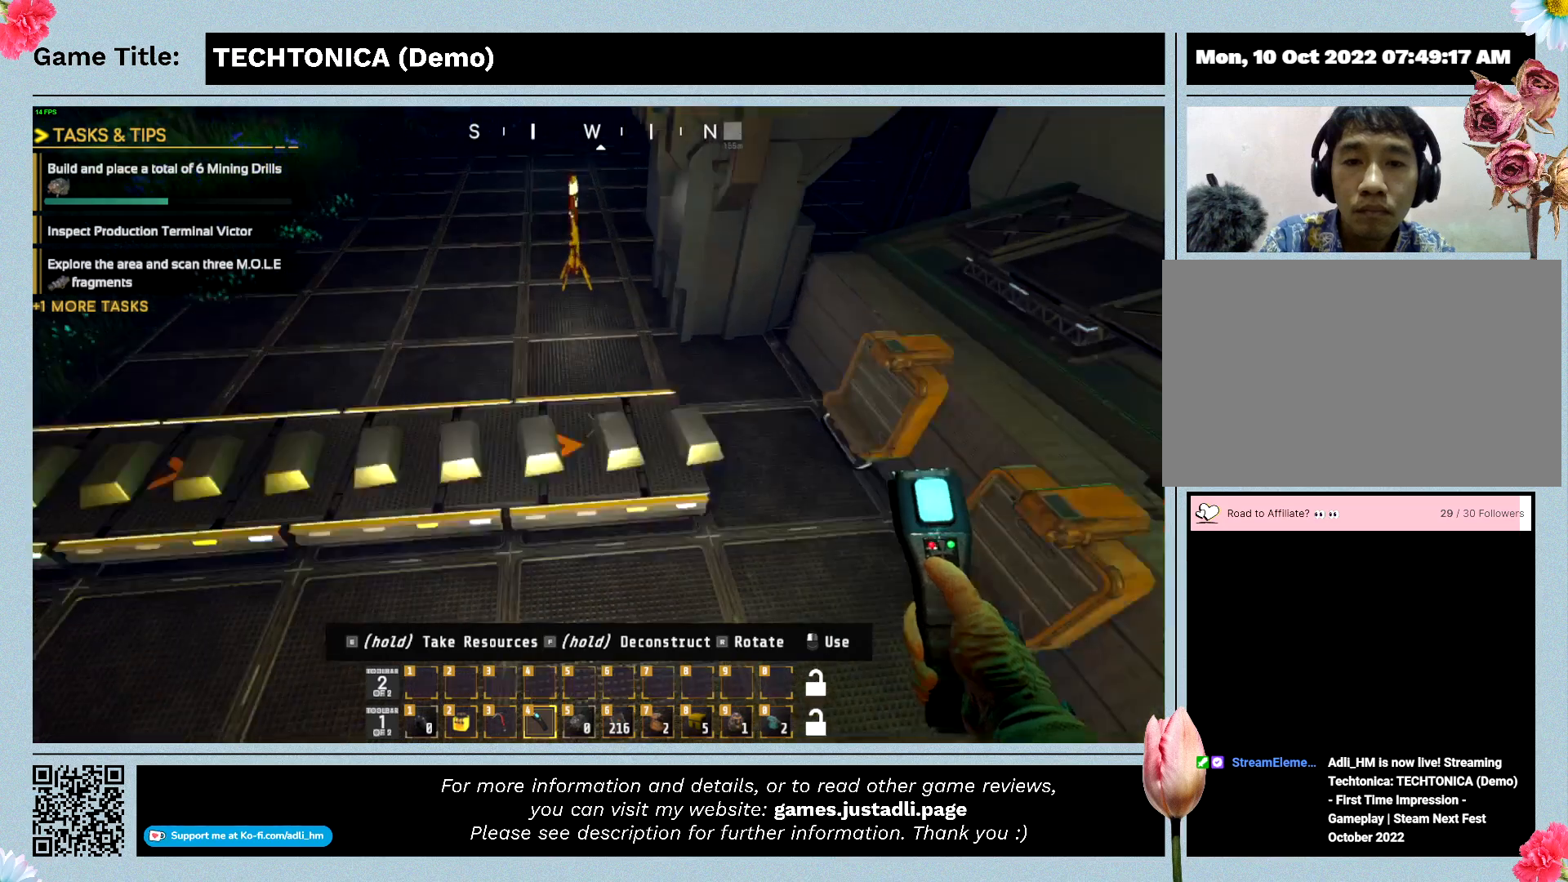
{"keys": ["w"], "events": []}
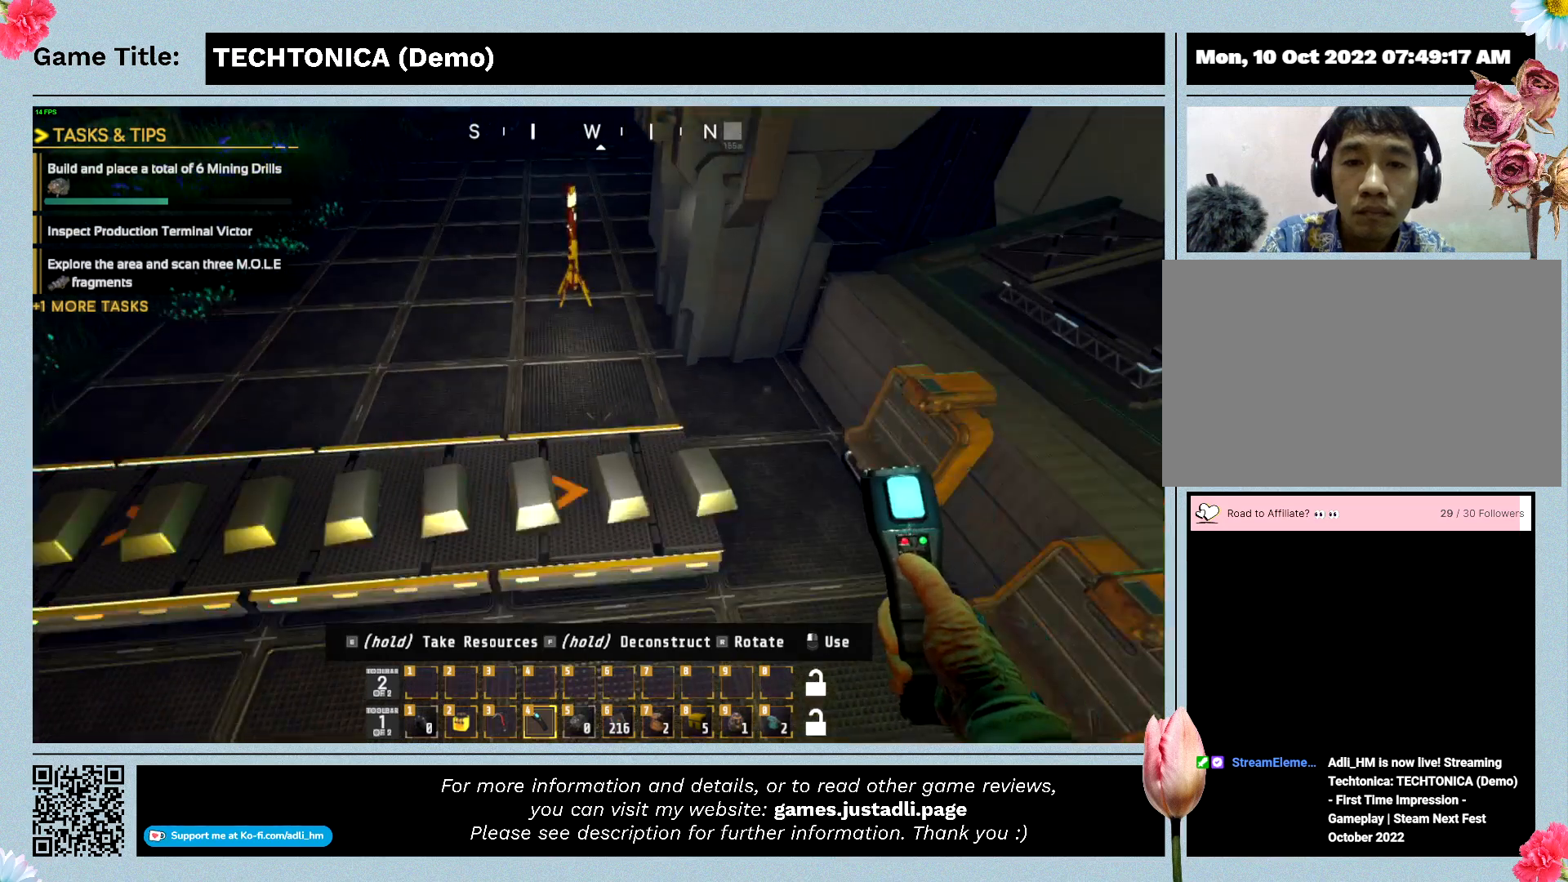
{"keys": [], "events": [[67, "w", "up"]]}
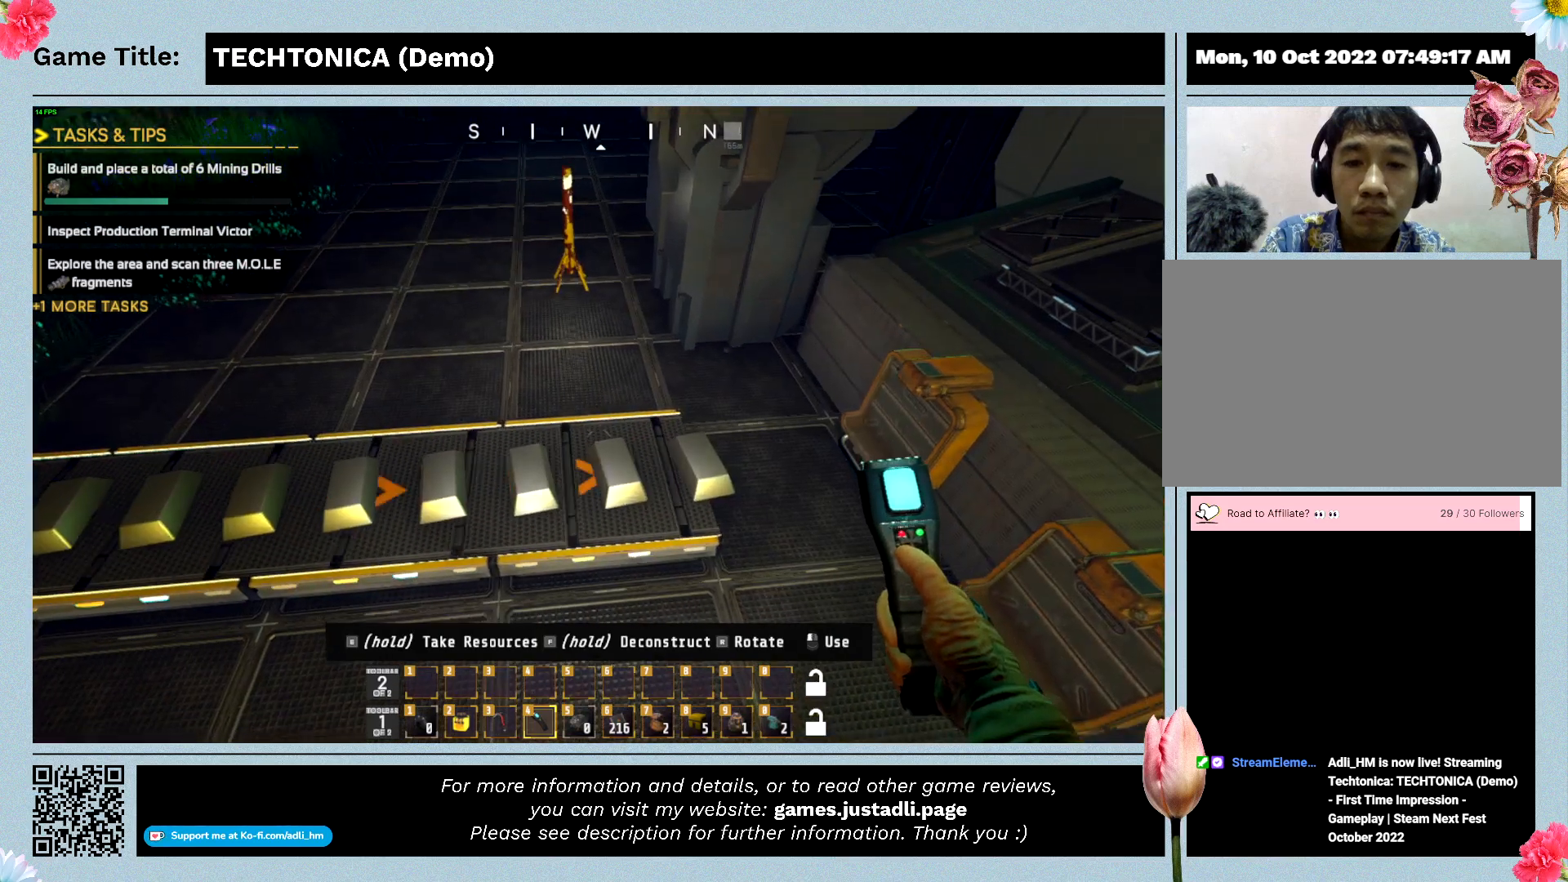
{"keys": [], "events": []}
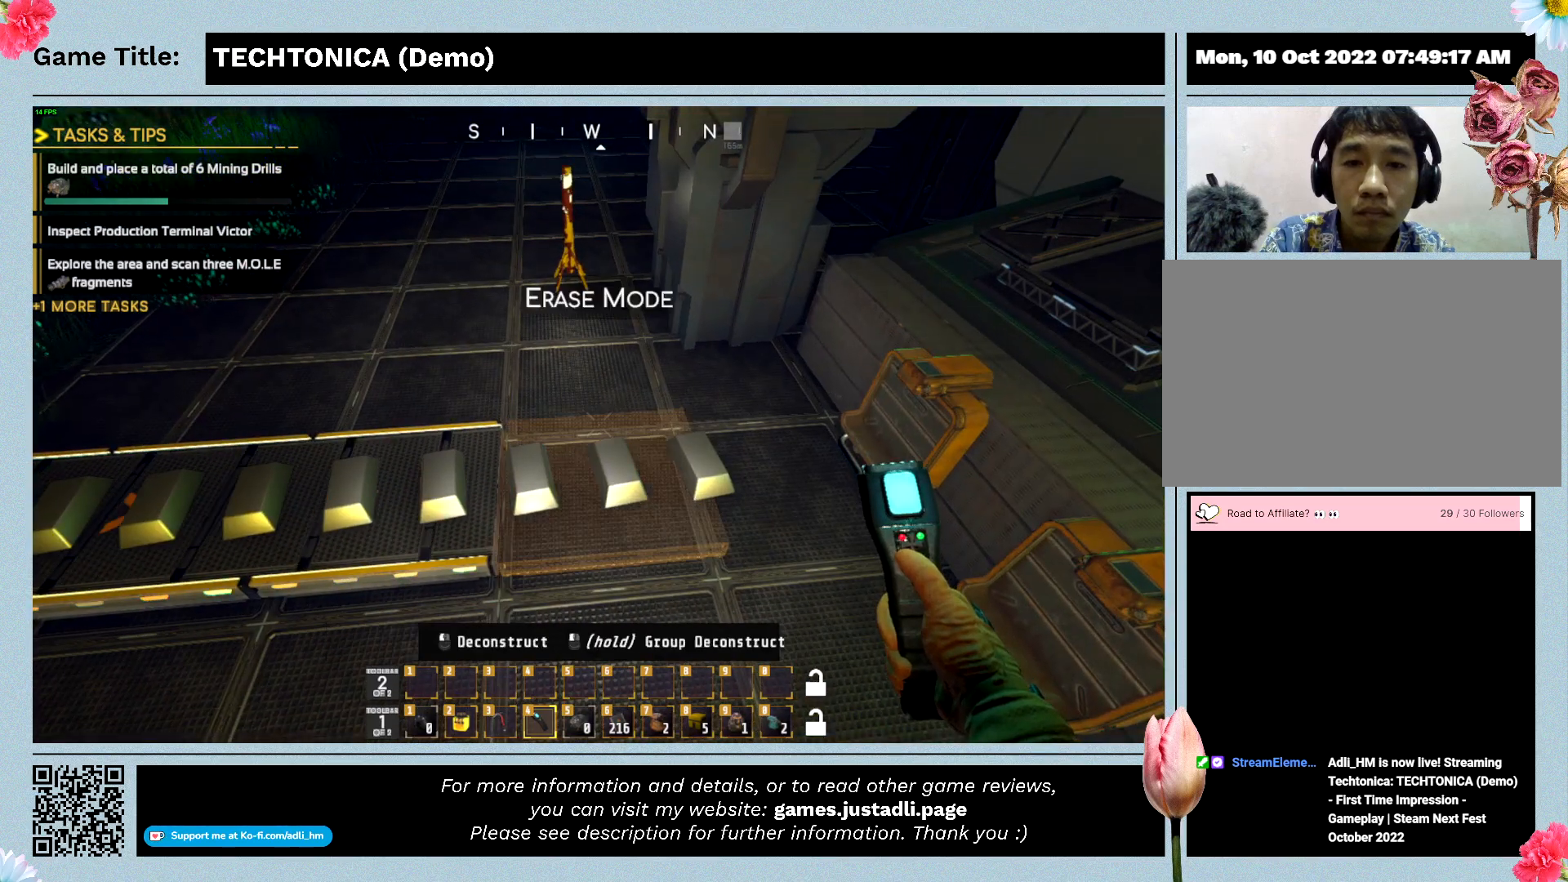
{"keys": [], "events": []}
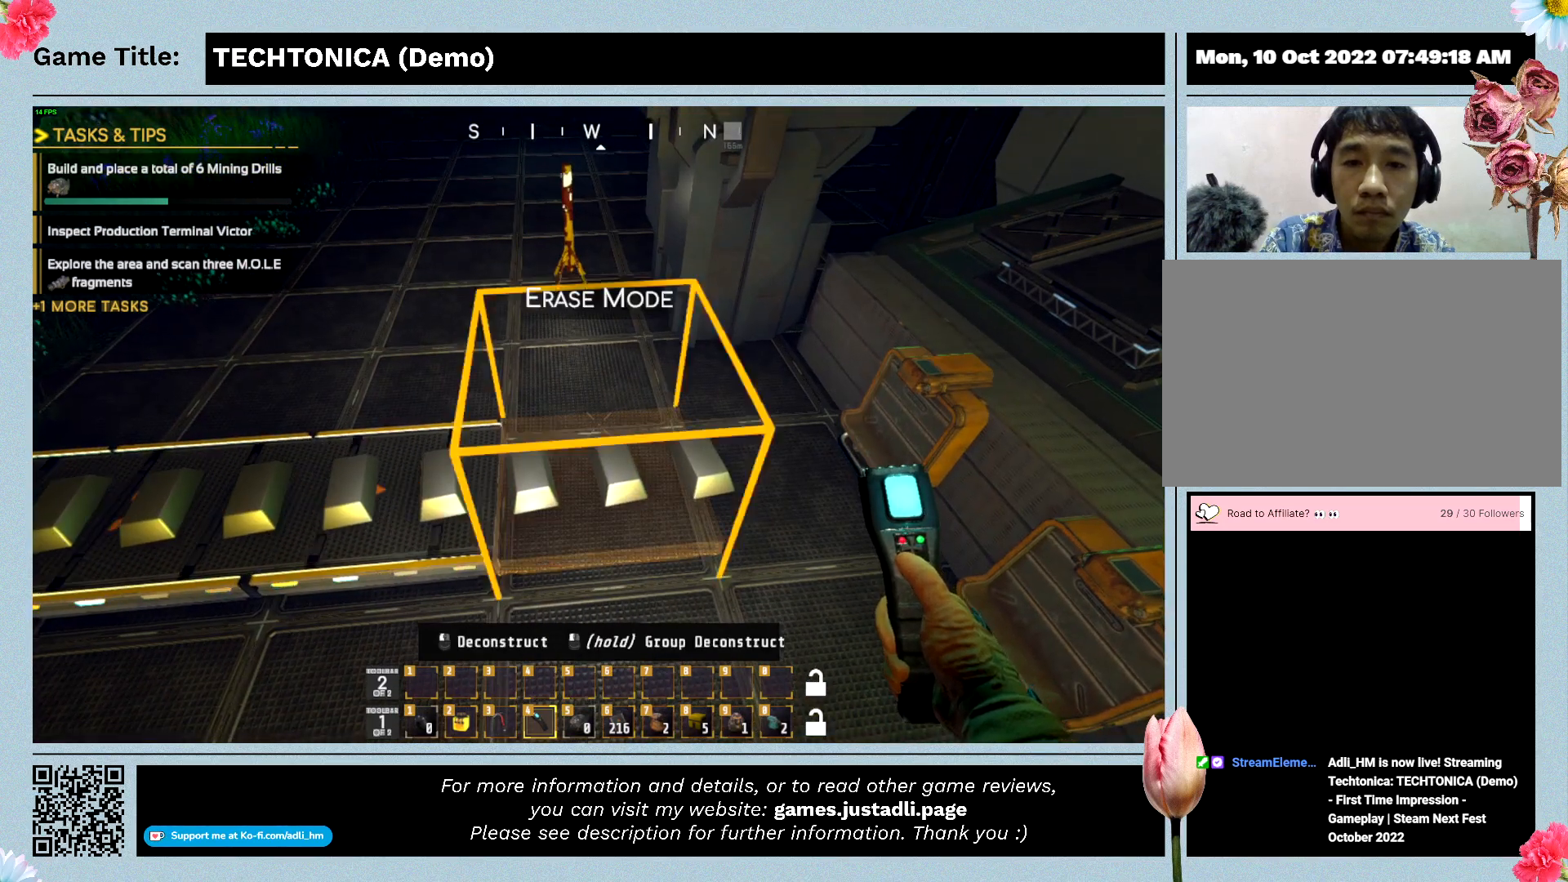
{"keys": [], "events": []}
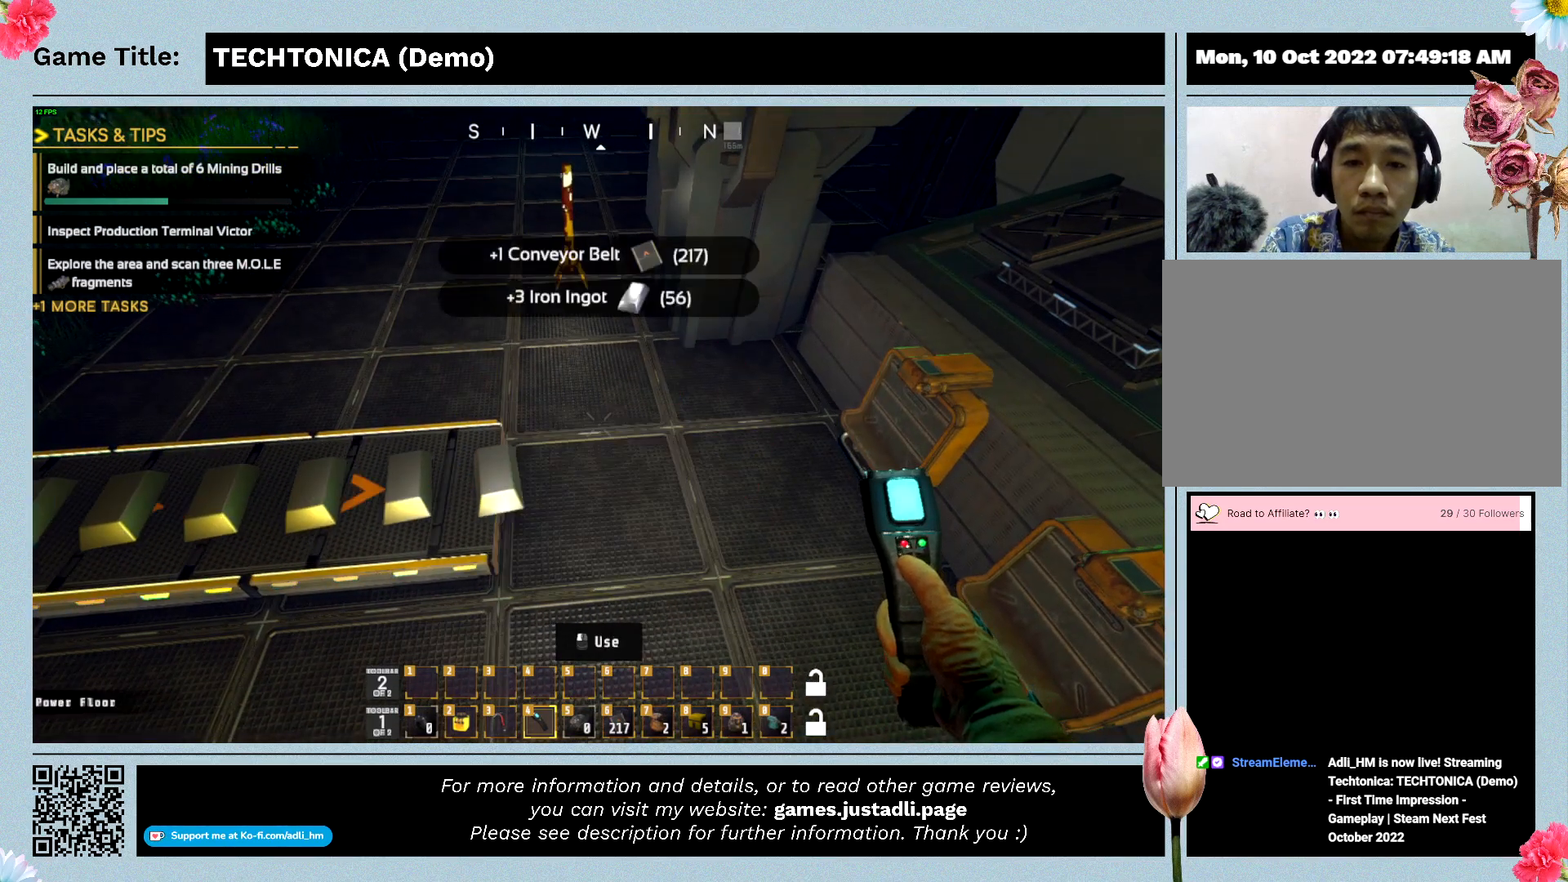
{"keys": [], "events": [[234, "f", "down"], [467, "f", "up"]]}